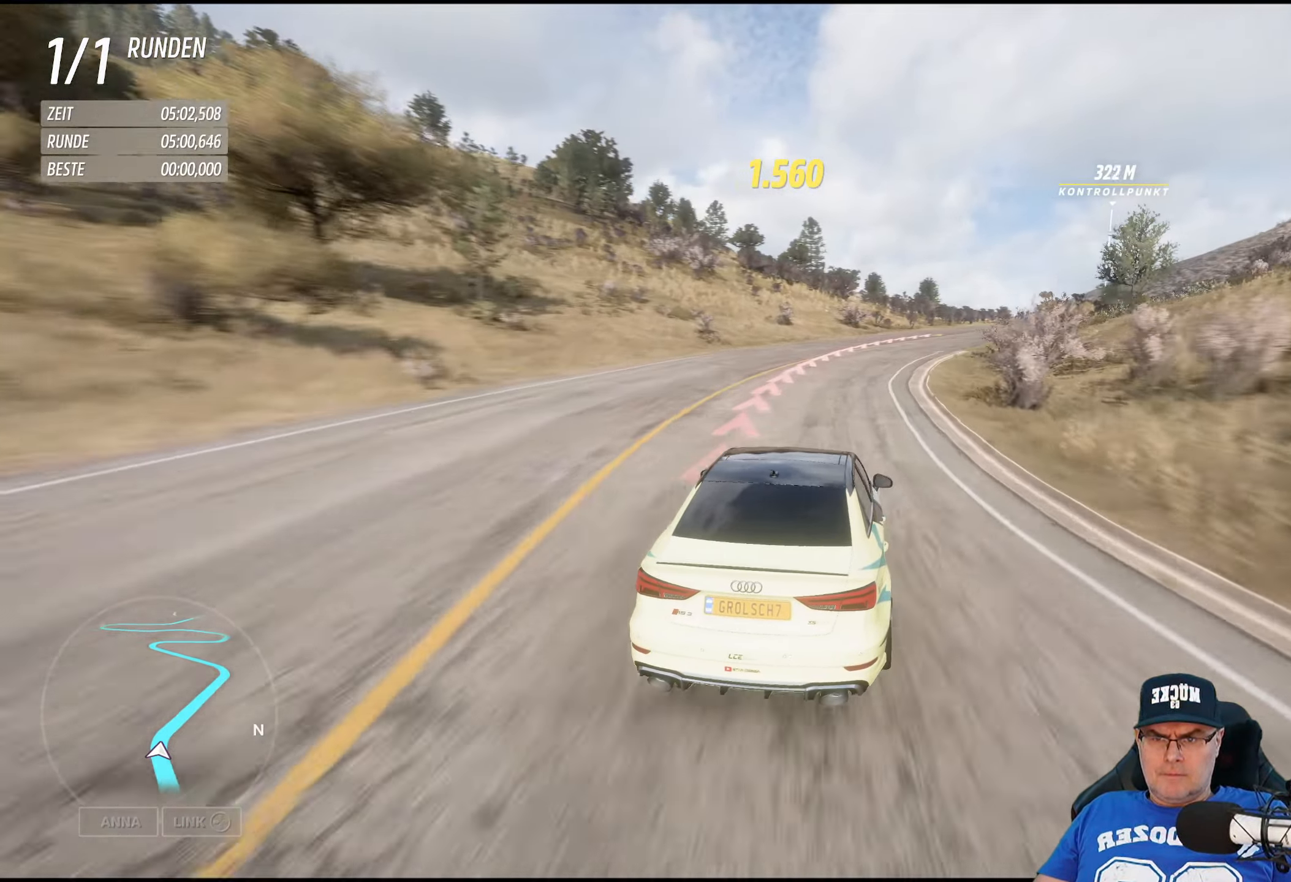
Gameplay with a controller (Xbox layout); each line is a JSON object with the inputs held at the frame after it. "events" lists button and stick changes between this image and that frame as [ms after this image, input, new state], when the widget could be followed in between.
{"buttons": ["R2"], "left_stick": "center", "right_stick": "center", "events": [[466, "left_stick", "center"]]}
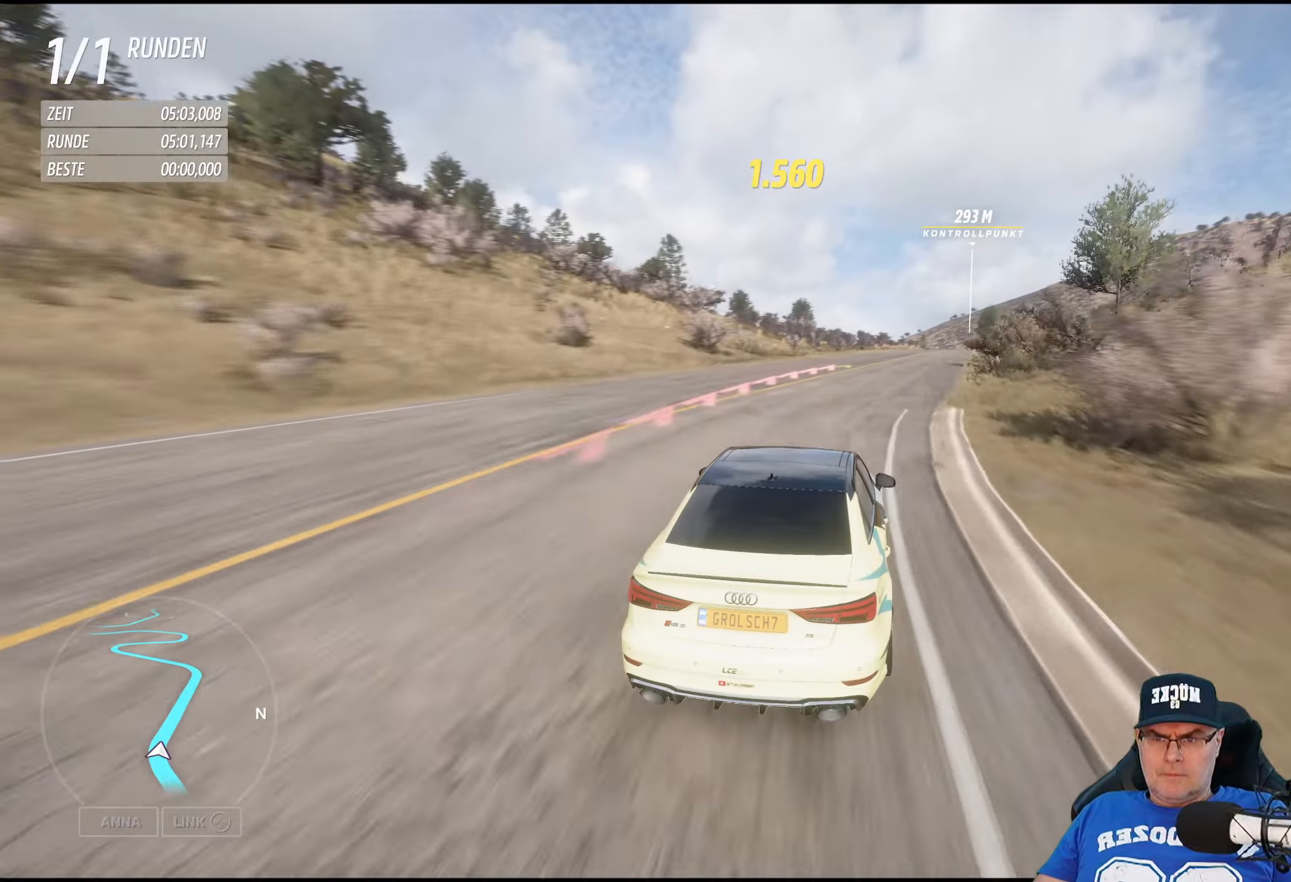
{"buttons": ["R2"], "left_stick": "center", "right_stick": "center", "events": [[333, "left_stick", "down-right"], [500, "left_stick", "center"]]}
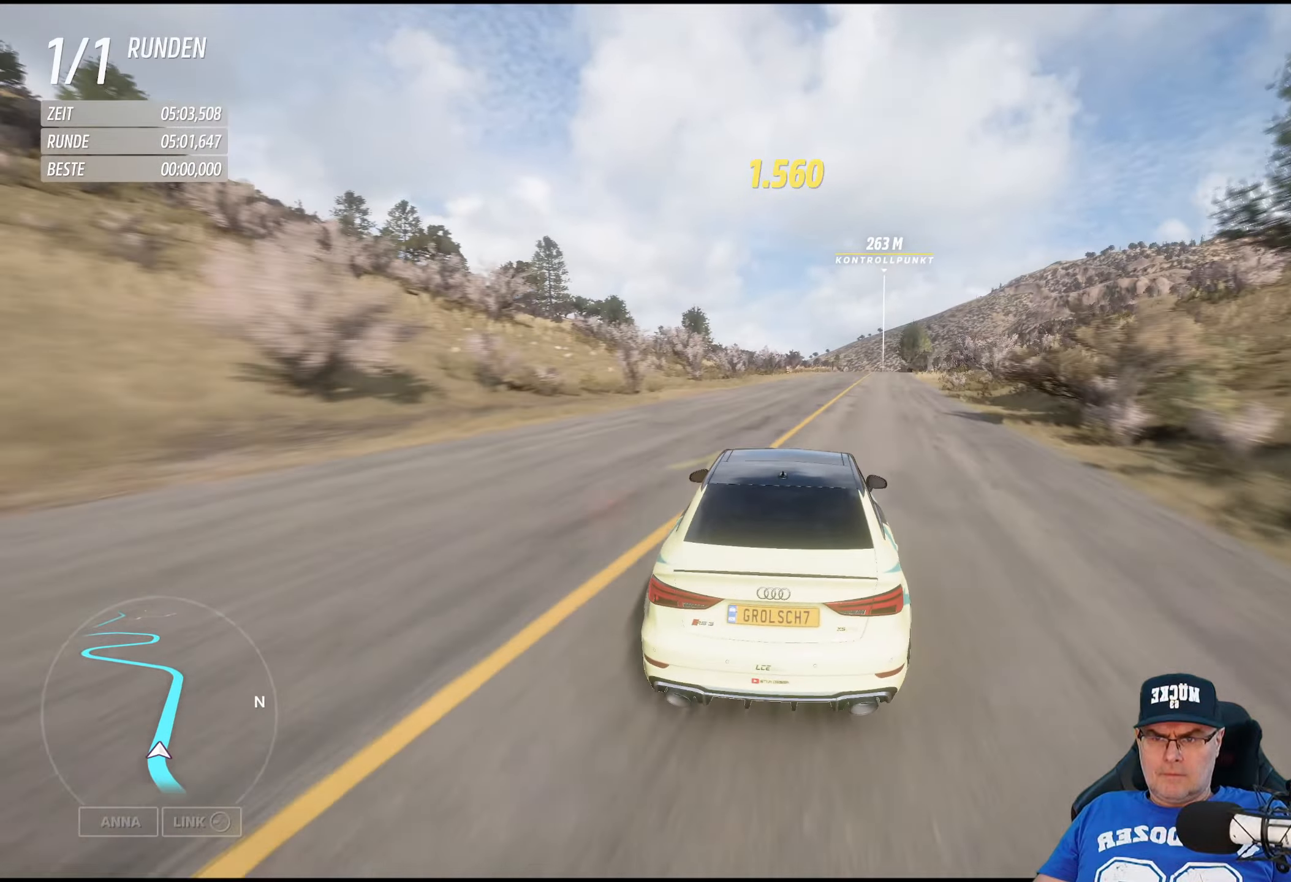
{"buttons": ["R2"], "left_stick": "center", "right_stick": "center", "events": [[166, "left_stick", "down-right"], [333, "left_stick", "center"]]}
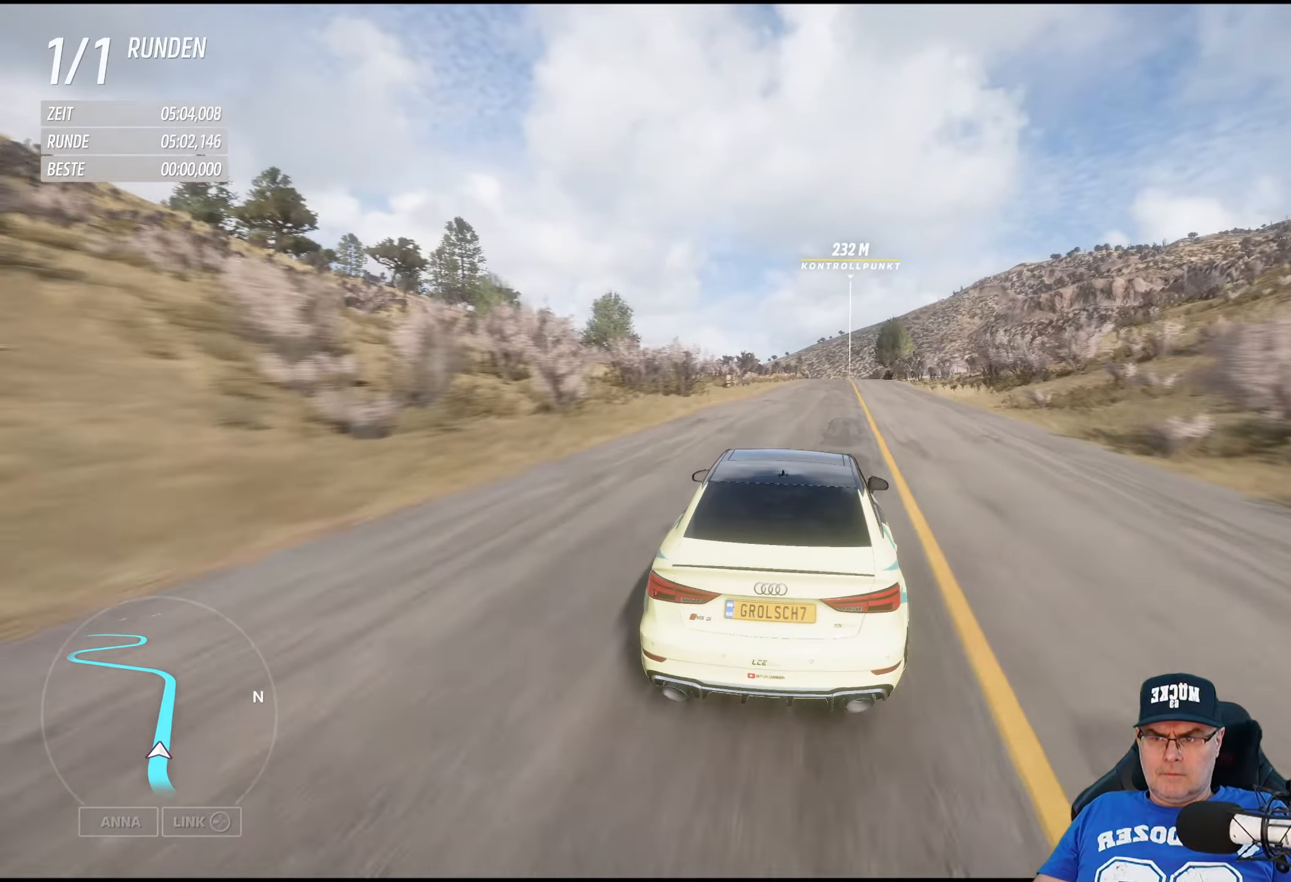
{"buttons": ["R2"], "left_stick": "down-right", "right_stick": "center", "events": [[16, "left_stick", "right"], [166, "left_stick", "center"], [400, "left_stick", "down-right"]]}
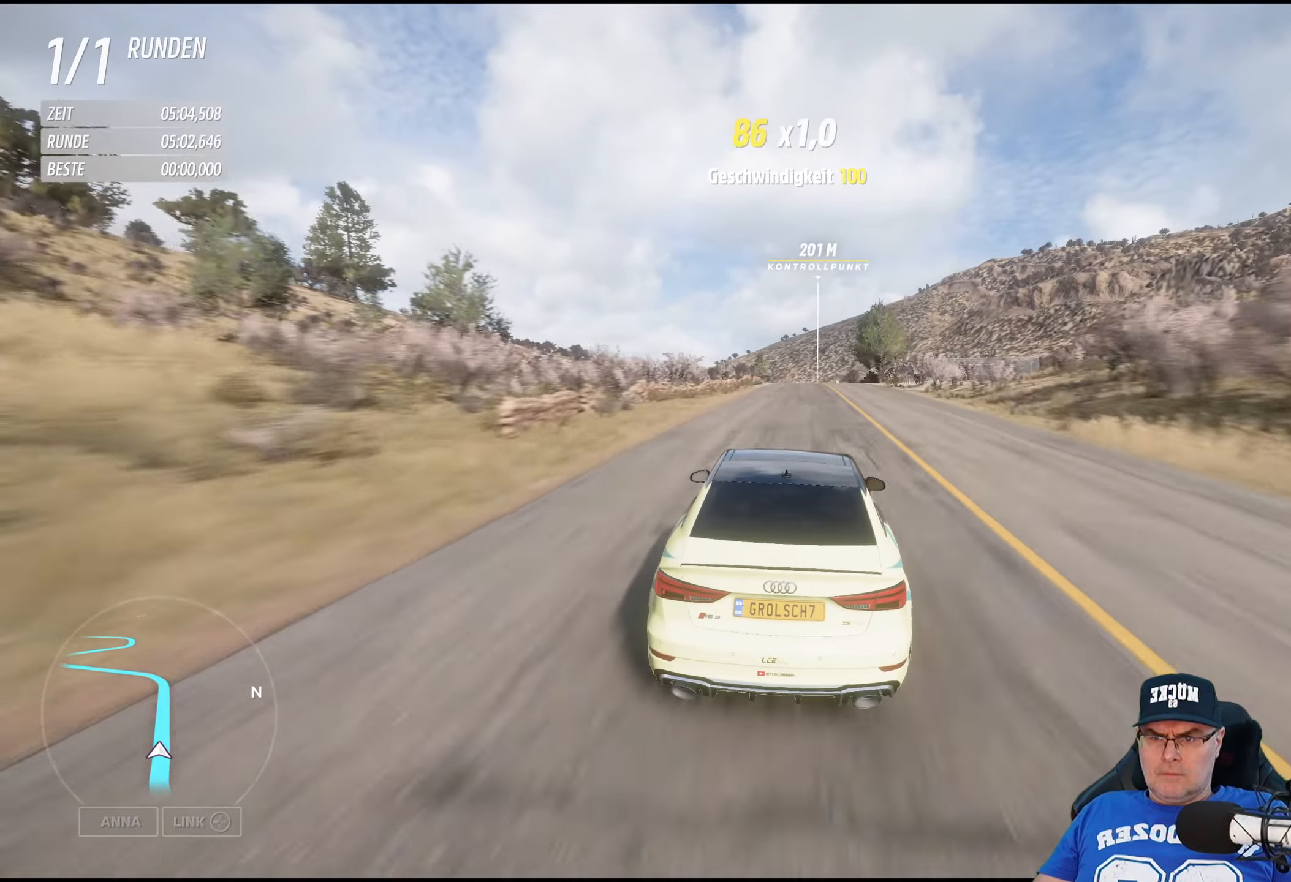
{"buttons": ["R2"], "left_stick": "center", "right_stick": "center", "events": [[100, "left_stick", "center"], [283, "left_stick", "right"], [466, "left_stick", "center"]]}
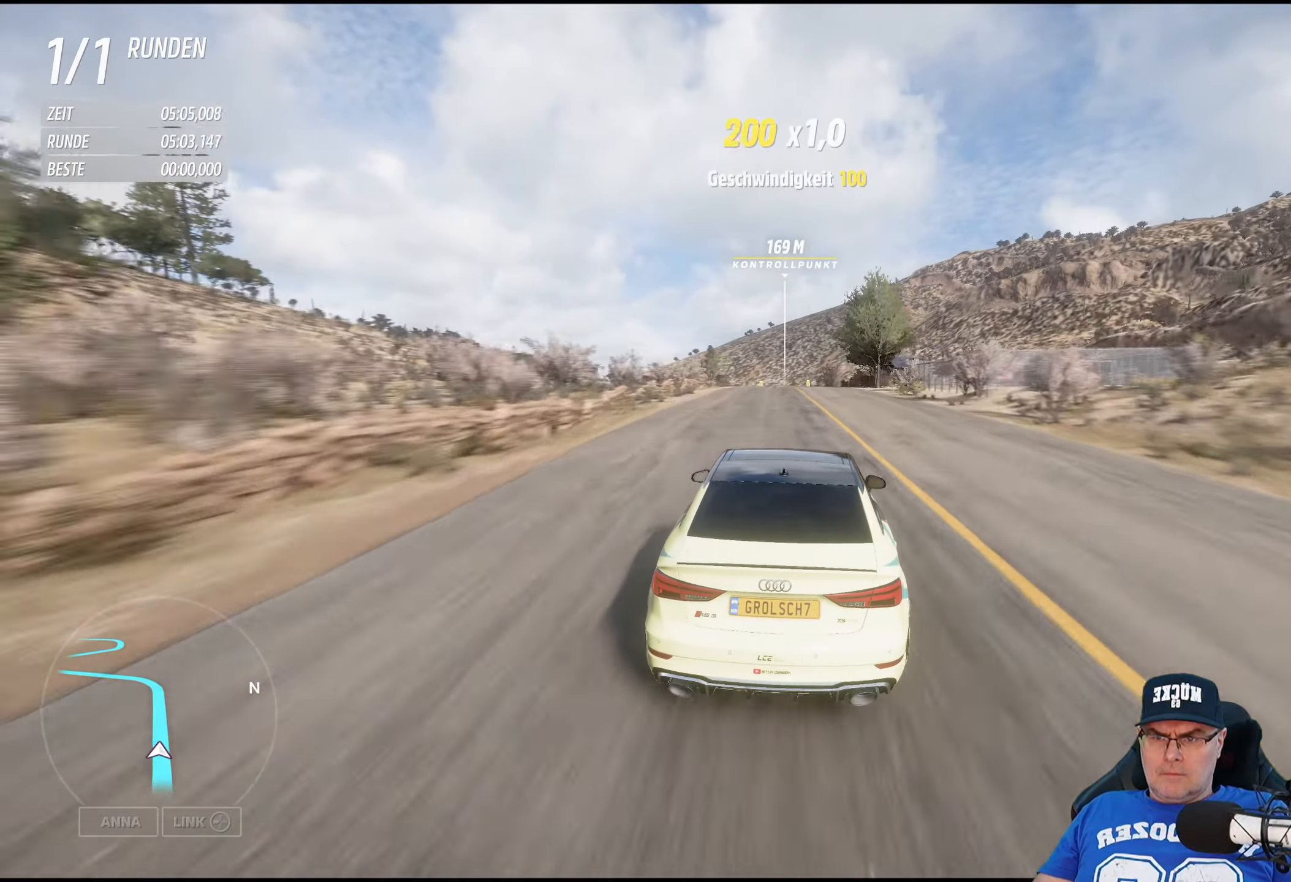
{"buttons": ["R2"], "left_stick": "center", "right_stick": "center", "events": []}
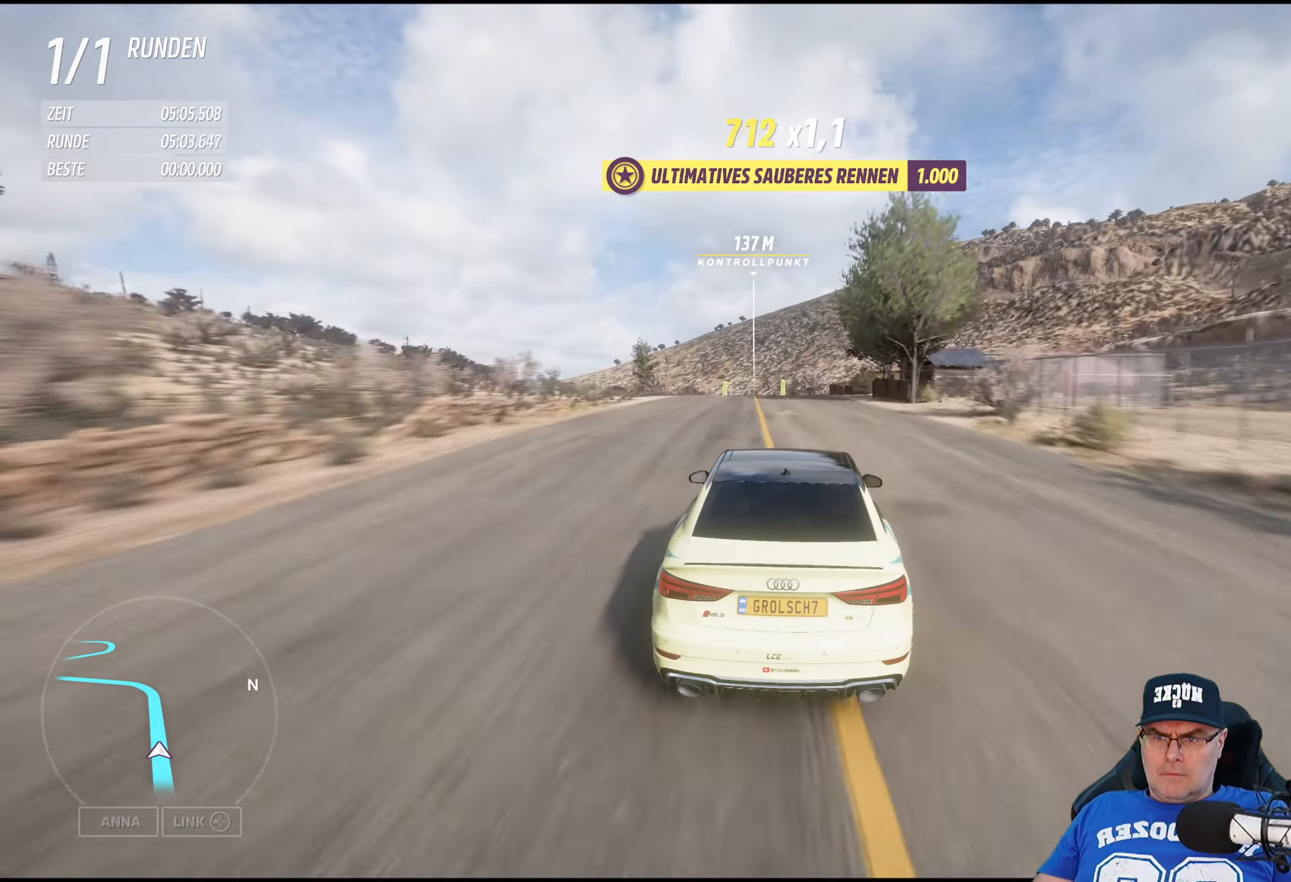
{"buttons": ["R2"], "left_stick": "center", "right_stick": "center", "events": [[100, "left_stick", "left"], [233, "left_stick", "center"], [383, "left_stick", "left"], [500, "left_stick", "center"]]}
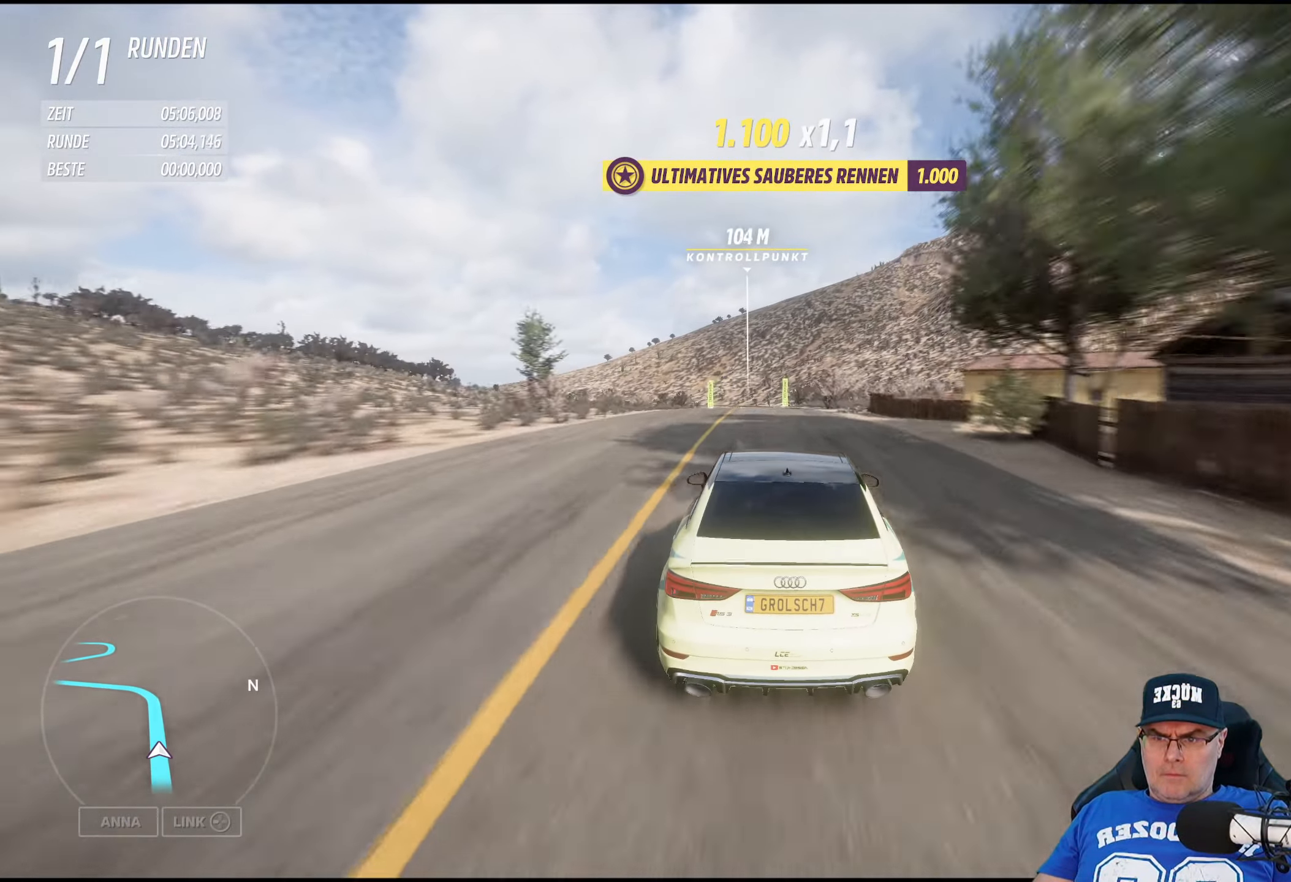
{"buttons": ["R2"], "left_stick": "center", "right_stick": "center", "events": []}
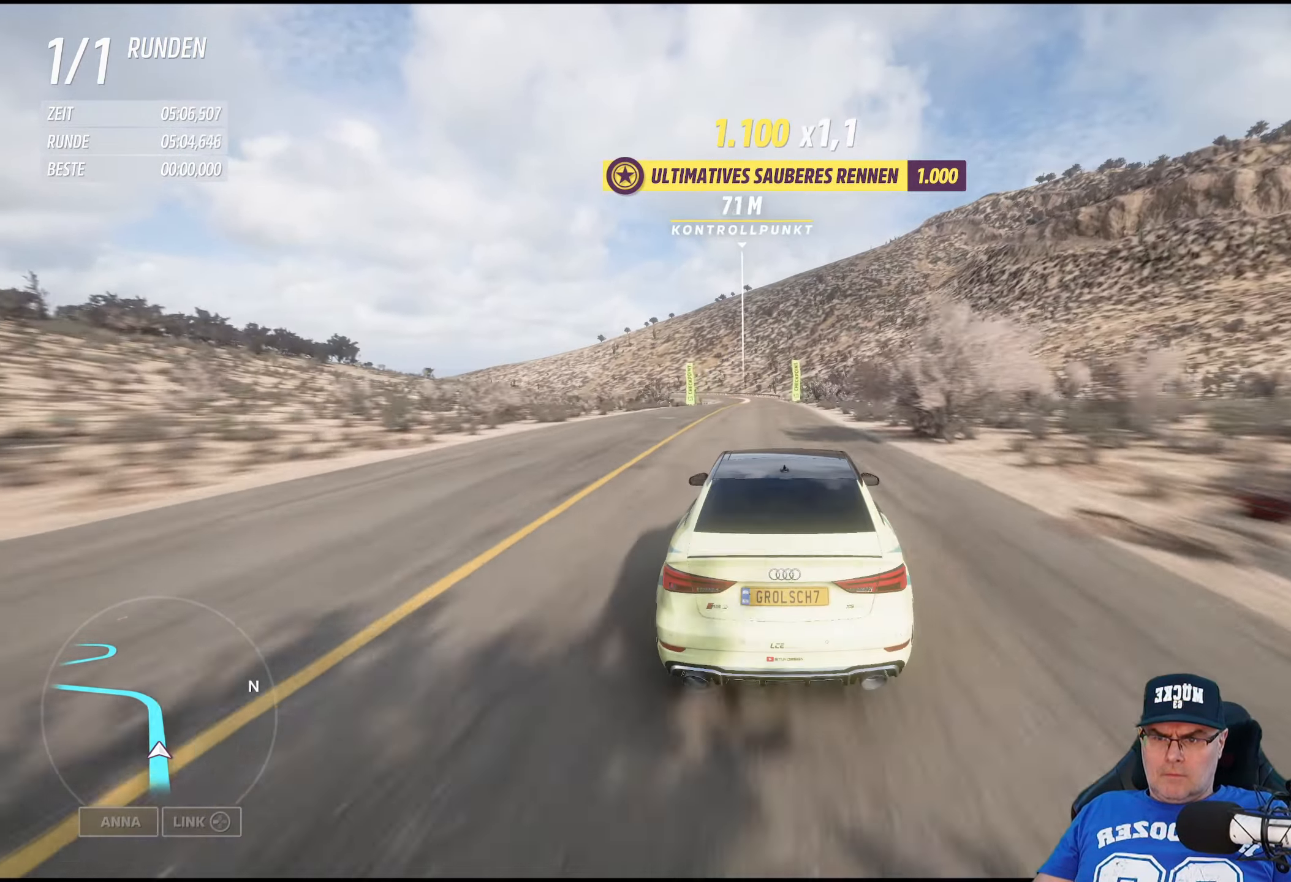
{"buttons": ["R2"], "left_stick": "center", "right_stick": "center", "events": [[350, "left_stick", "left"], [483, "left_stick", "center"]]}
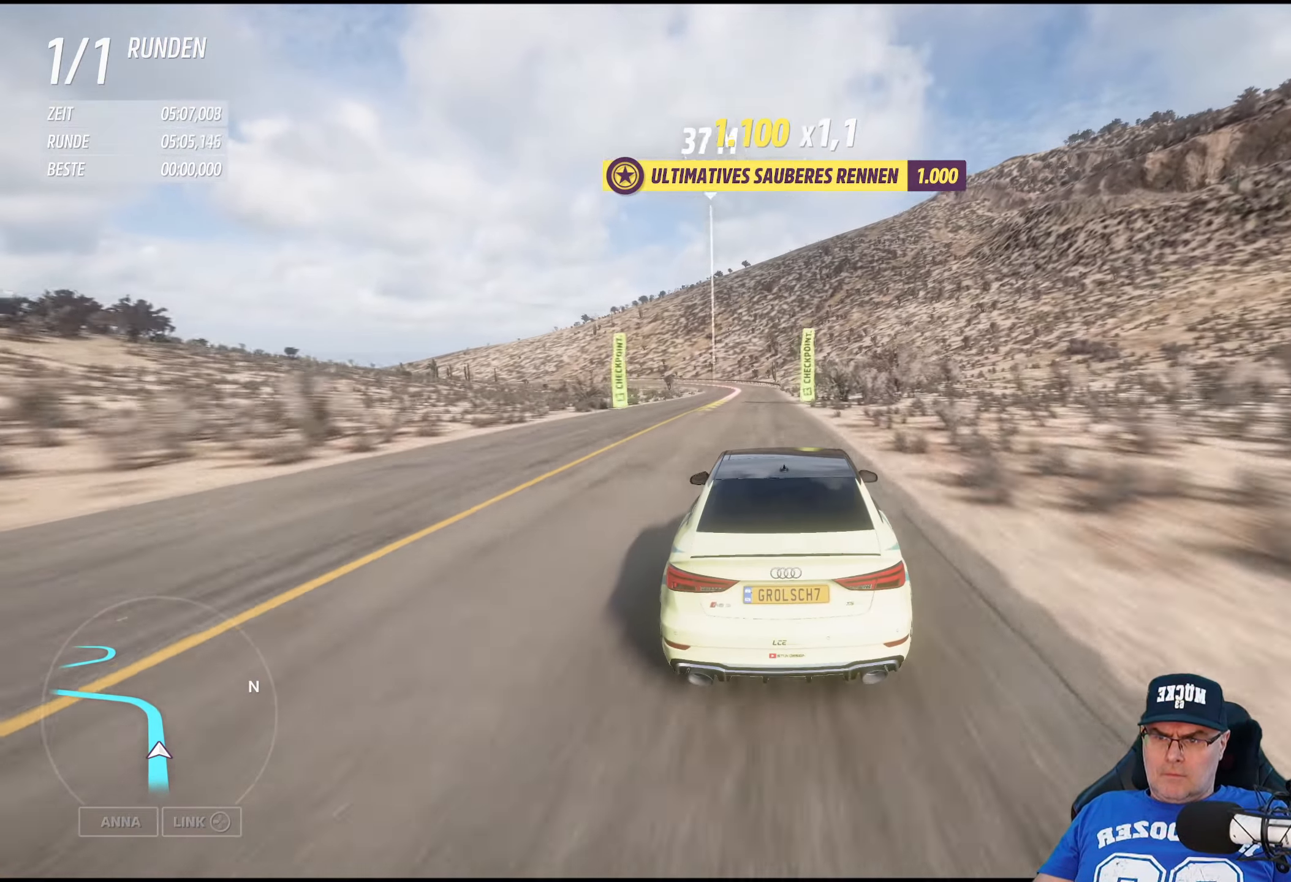
{"buttons": ["R2"], "left_stick": "center", "right_stick": "center", "events": [[100, "left_stick", "left"], [233, "left_stick", "center"]]}
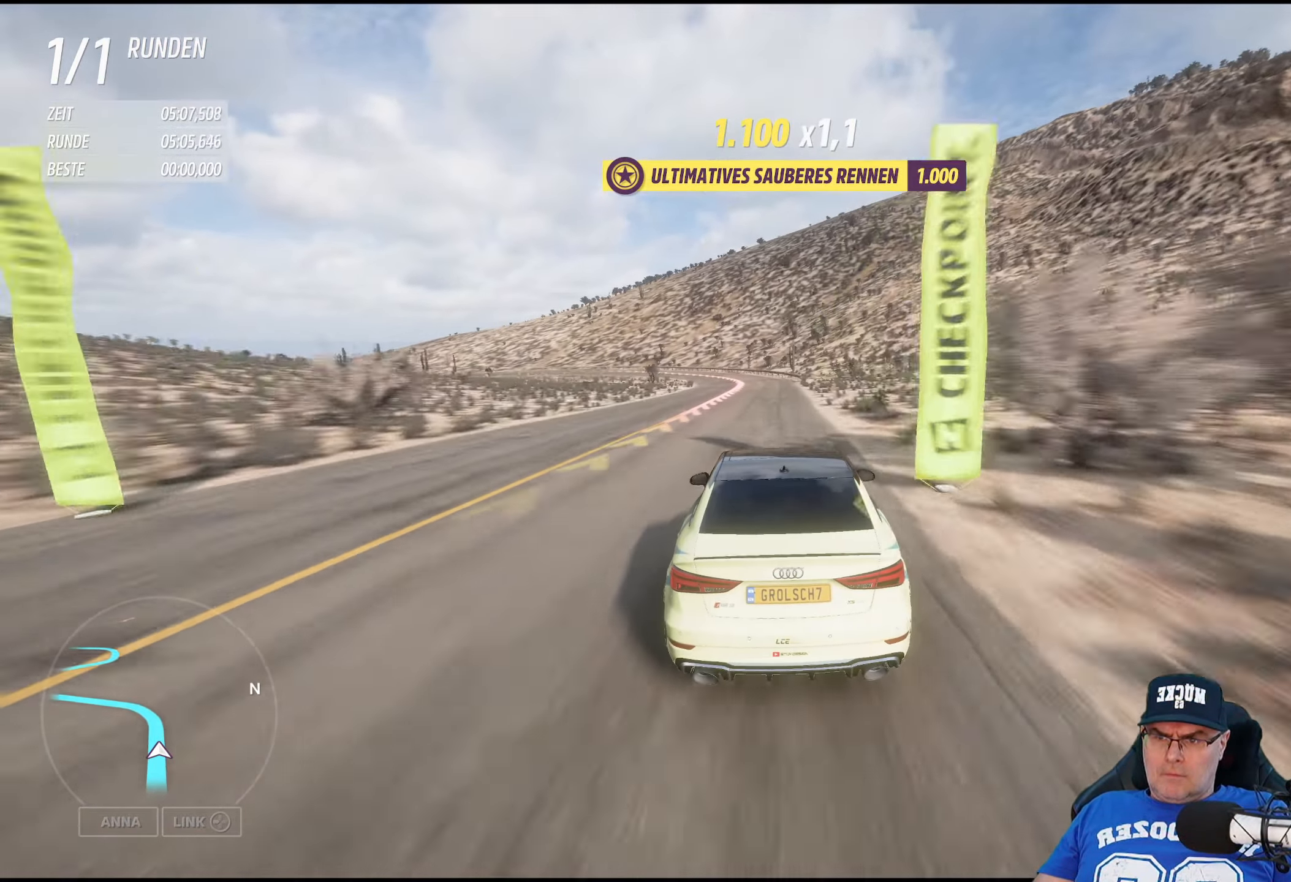
{"buttons": [], "left_stick": "left", "right_stick": "center", "events": [[83, "R2", "up"], [100, "left_stick", "left"], [183, "L2", "down"], [233, "left_stick", "center"], [333, "left_stick", "left"], [500, "L2", "up"]]}
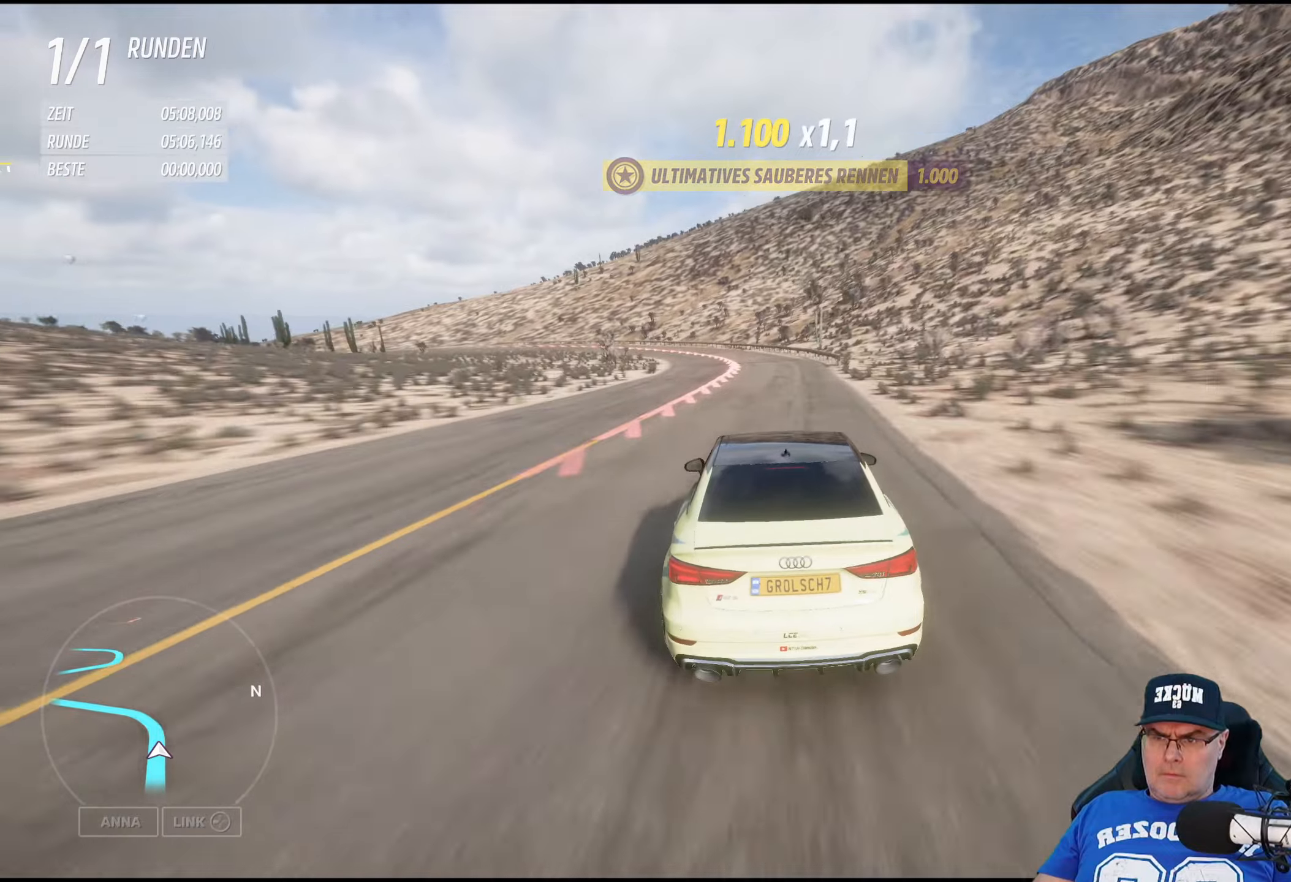
{"buttons": ["L2"], "left_stick": "left", "right_stick": "center", "events": [[133, "left_stick", "center"], [250, "left_stick", "left"], [433, "L2", "down"]]}
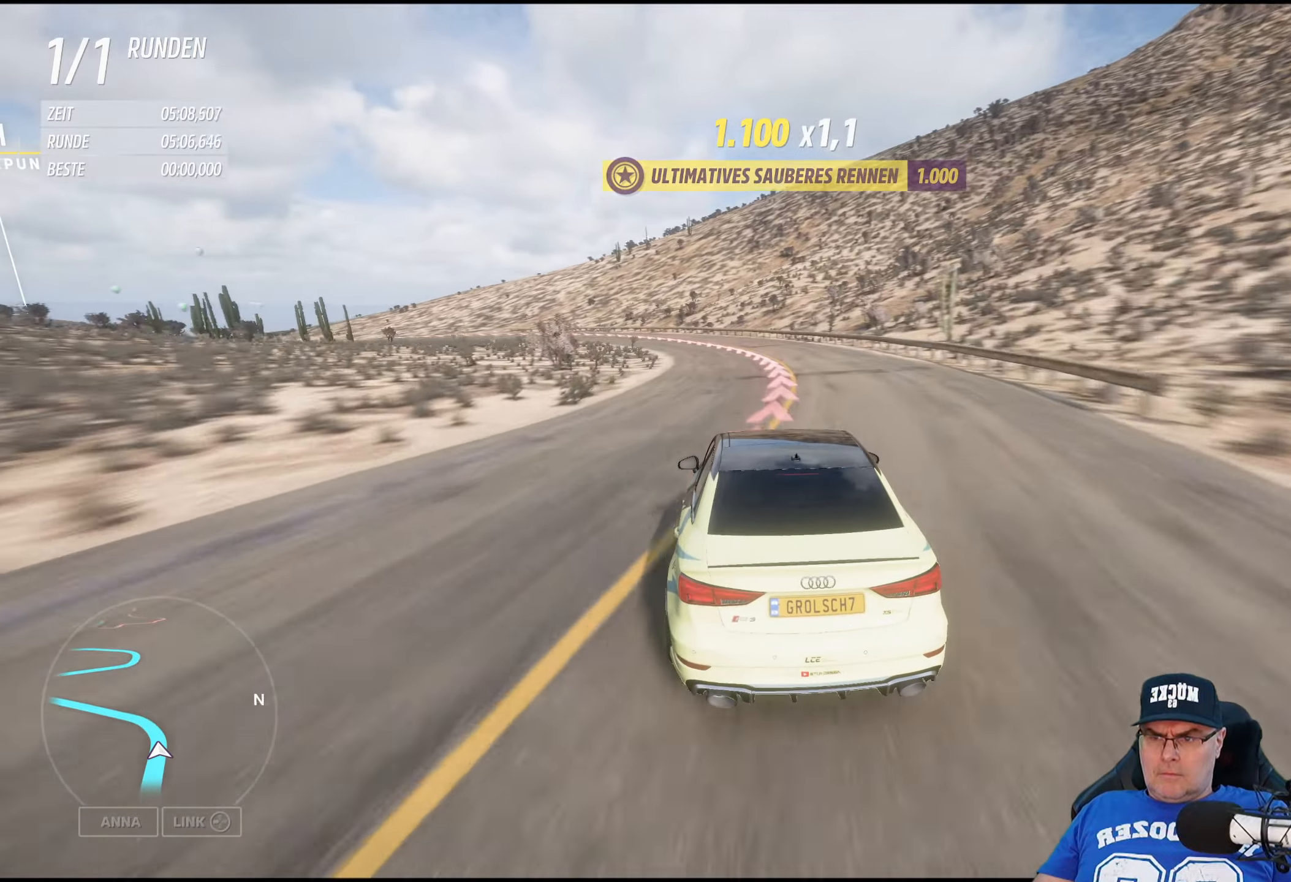
{"buttons": ["L2"], "left_stick": "left", "right_stick": "center", "events": [[250, "L2", "up"], [433, "L2", "down"]]}
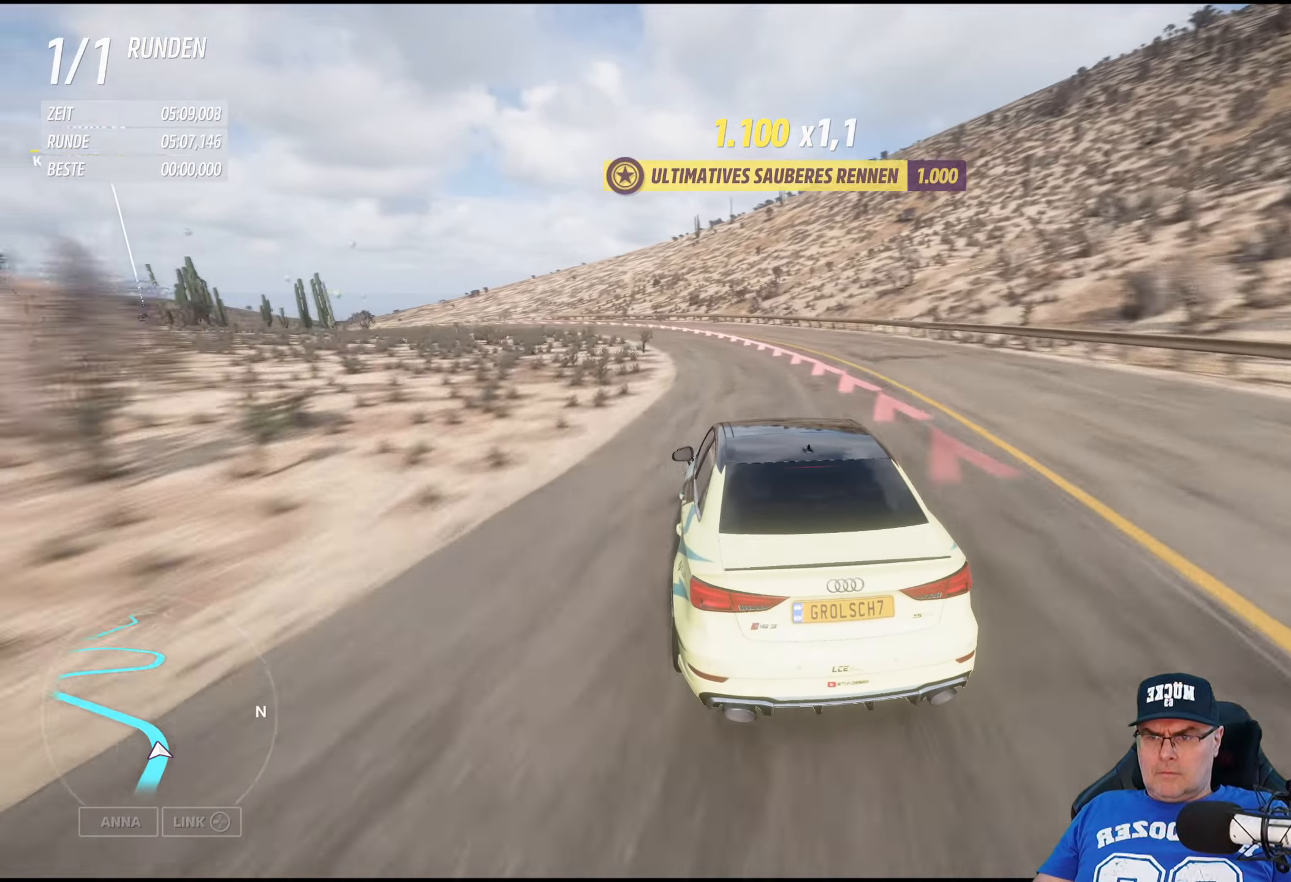
{"buttons": [], "left_stick": "left", "right_stick": "center", "events": [[183, "L2", "up"]]}
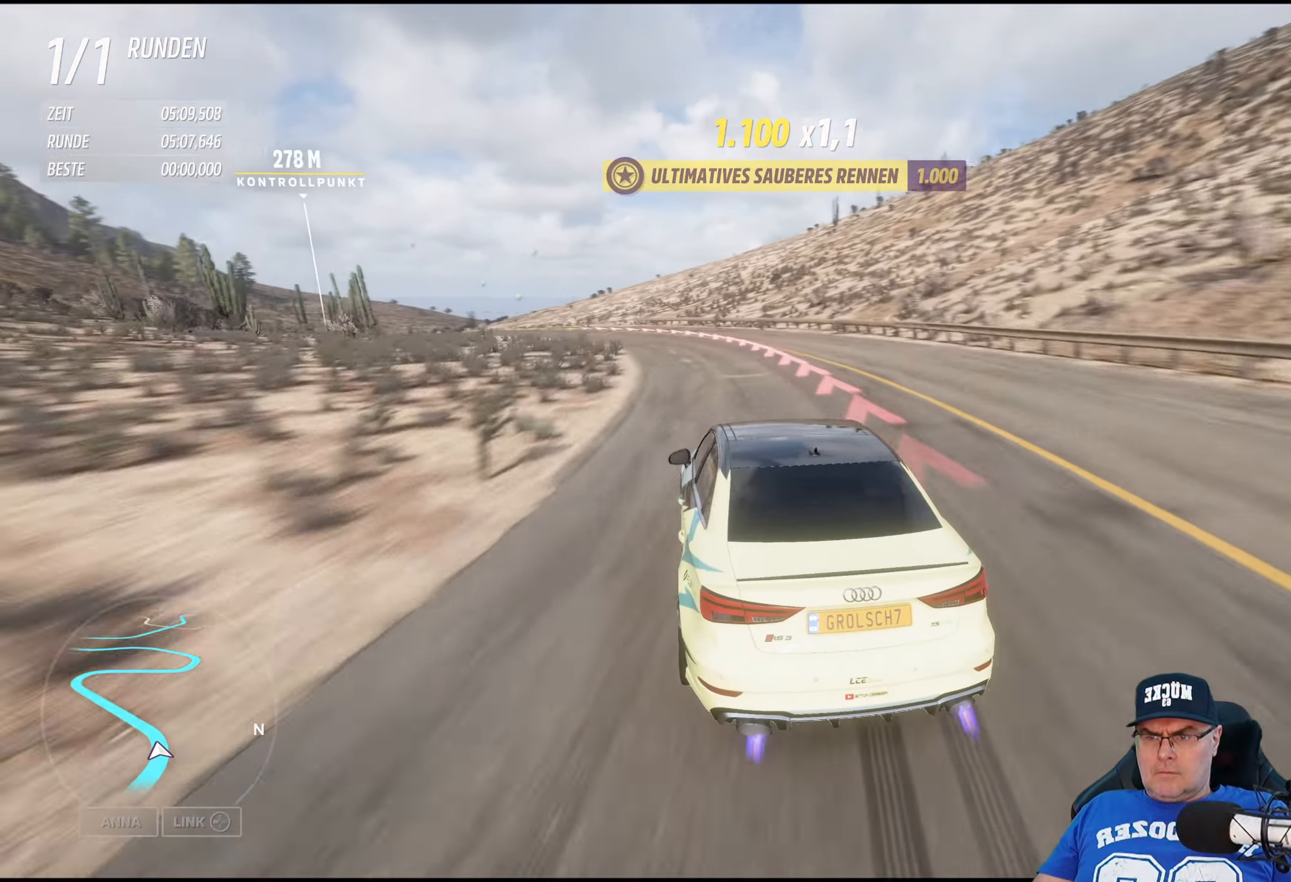
{"buttons": [], "left_stick": "left", "right_stick": "center", "events": []}
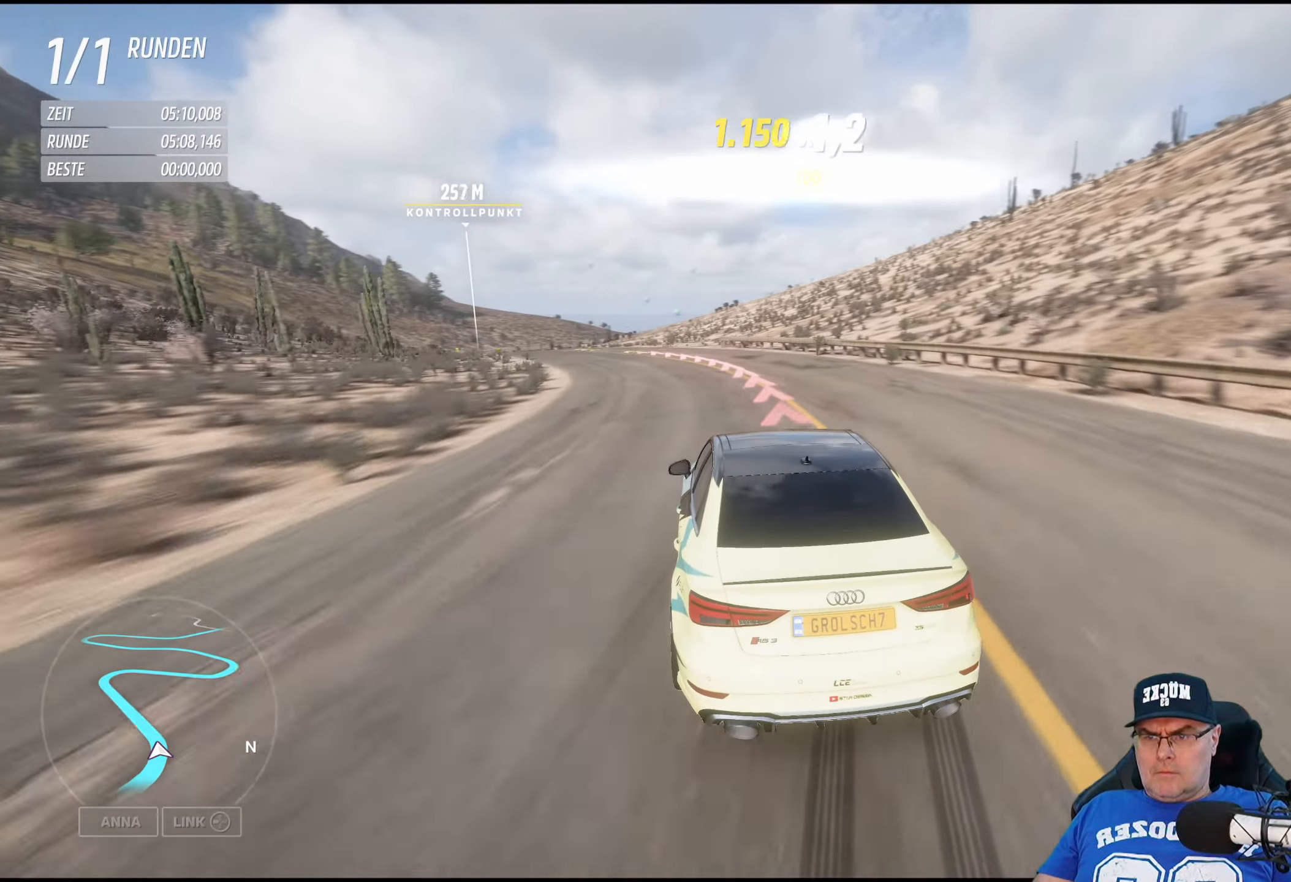
{"buttons": ["R2"], "left_stick": "left", "right_stick": "center", "events": [[350, "R2", "down"]]}
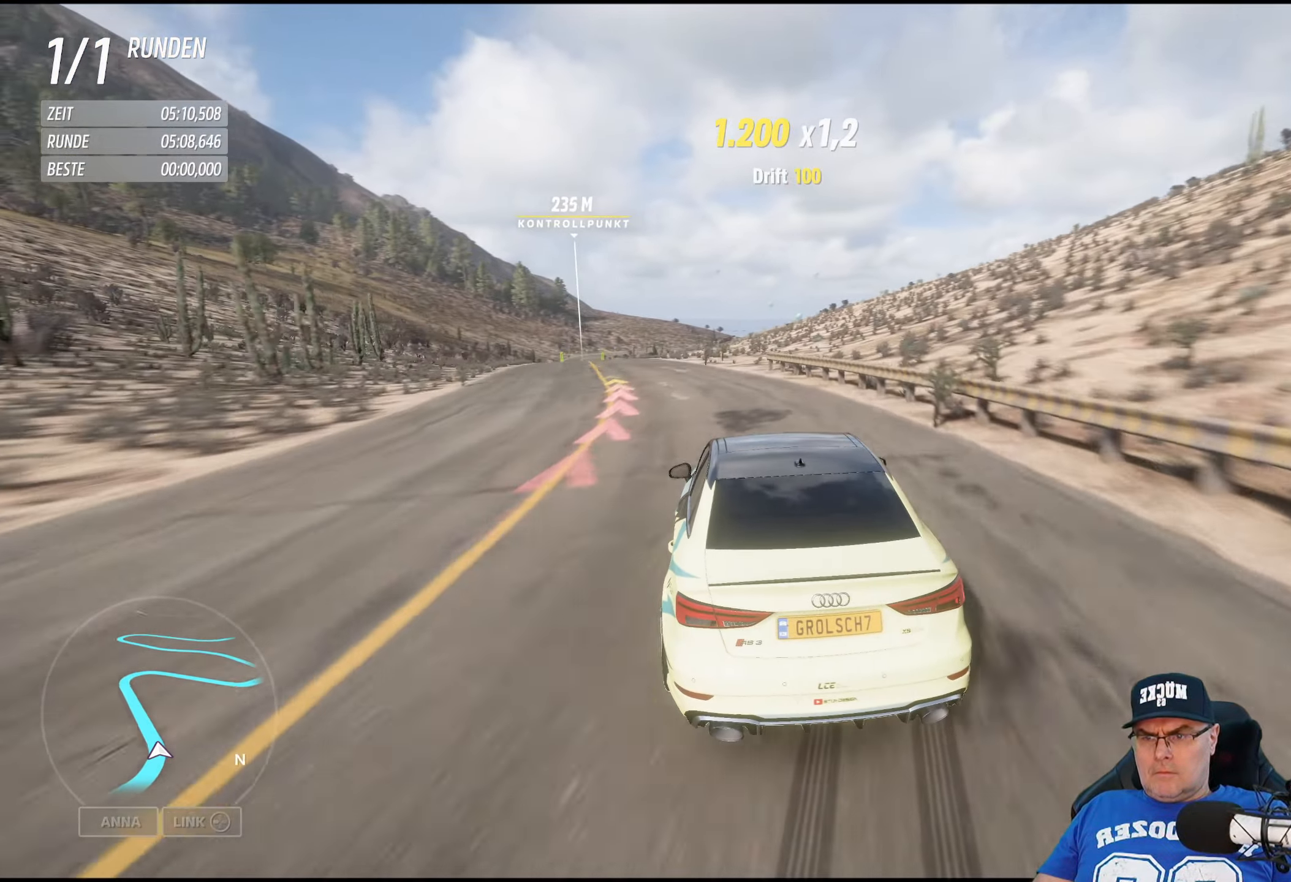
{"buttons": ["R2"], "left_stick": "left", "right_stick": "center", "events": [[133, "R2", "up"], [433, "R2", "down"]]}
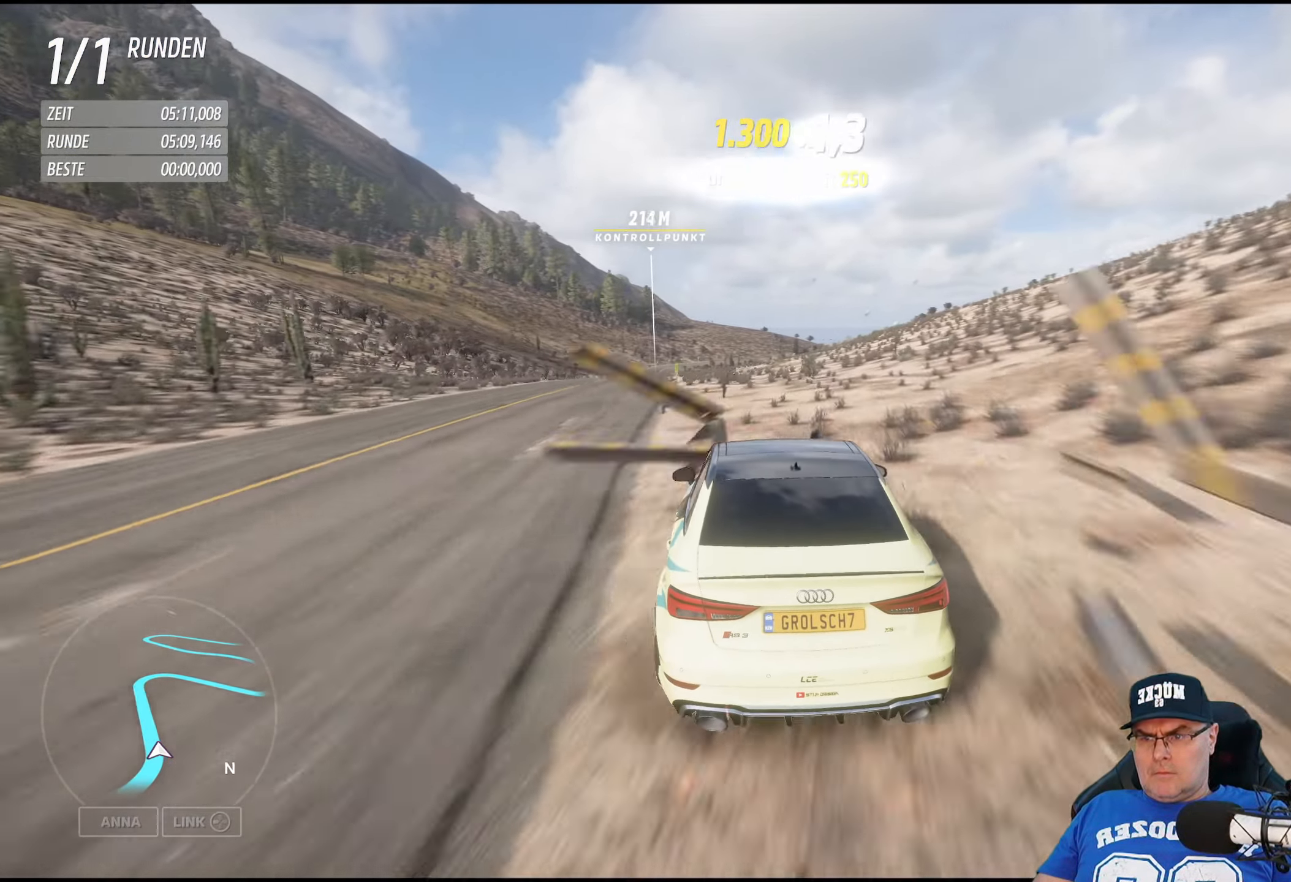
{"buttons": [], "left_stick": "center", "right_stick": "center", "events": [[283, "R2", "up"], [300, "left_stick", "center"]]}
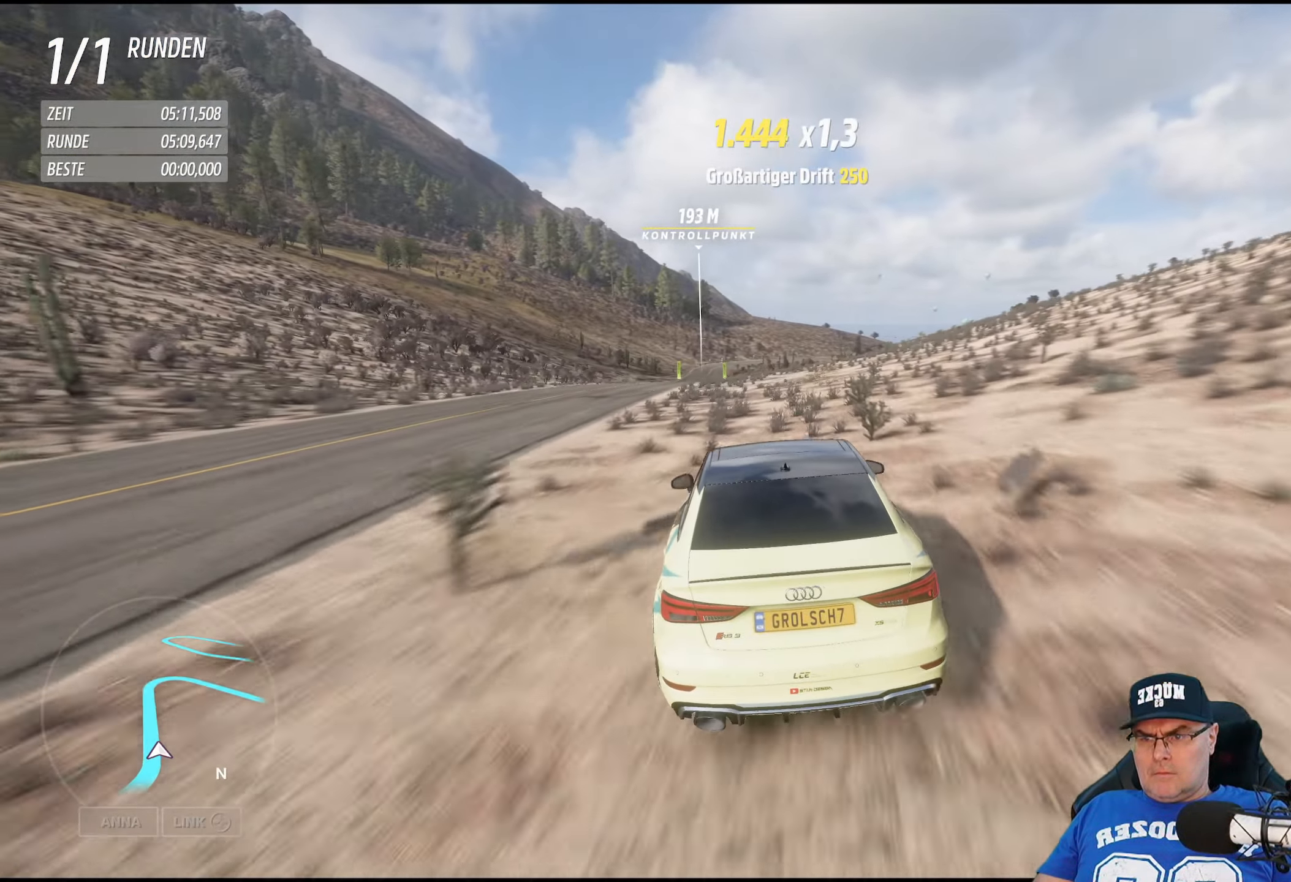
{"buttons": [], "left_stick": "center", "right_stick": "center", "events": [[33, "Y", "down"], [183, "Y", "up"]]}
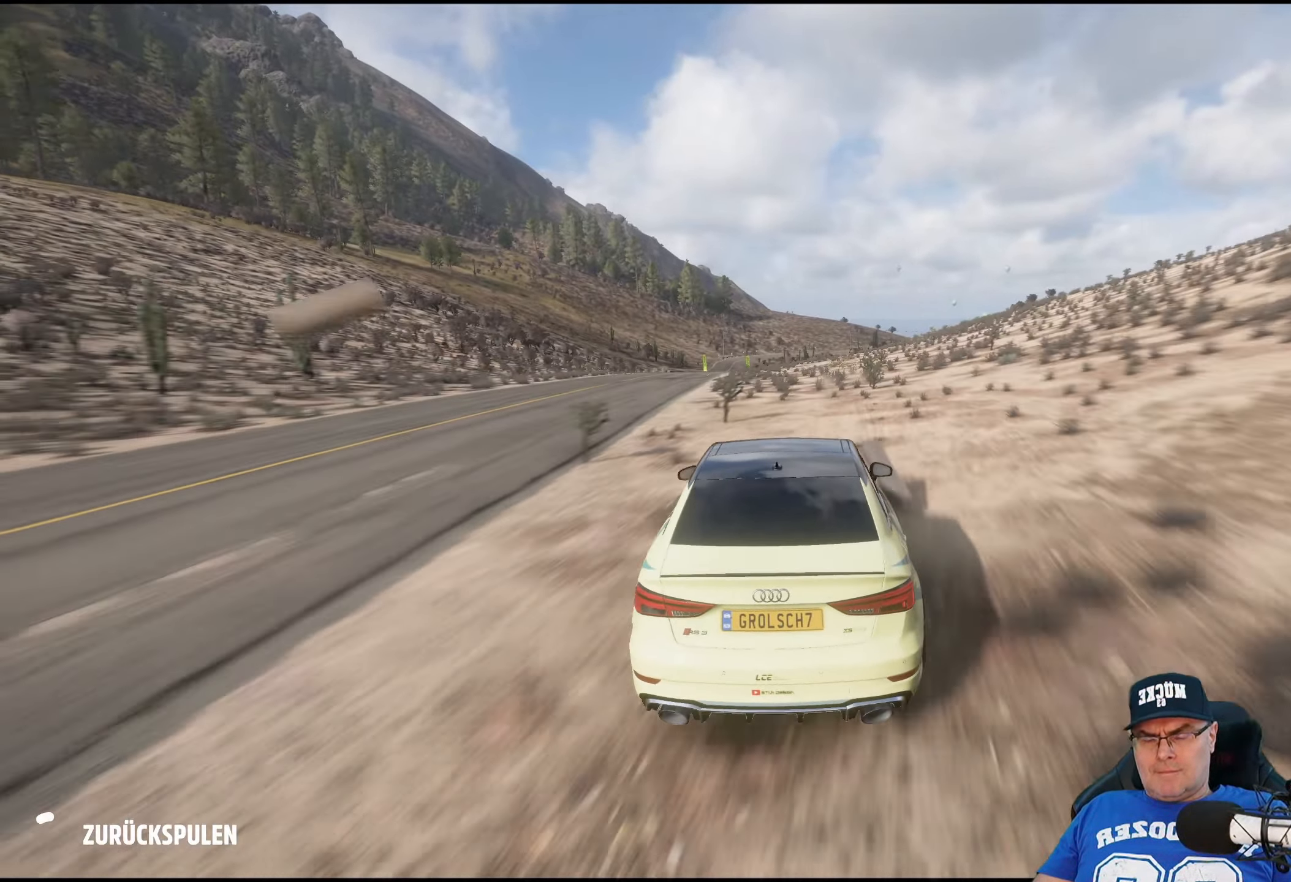
{"buttons": [], "left_stick": "center", "right_stick": "center", "events": []}
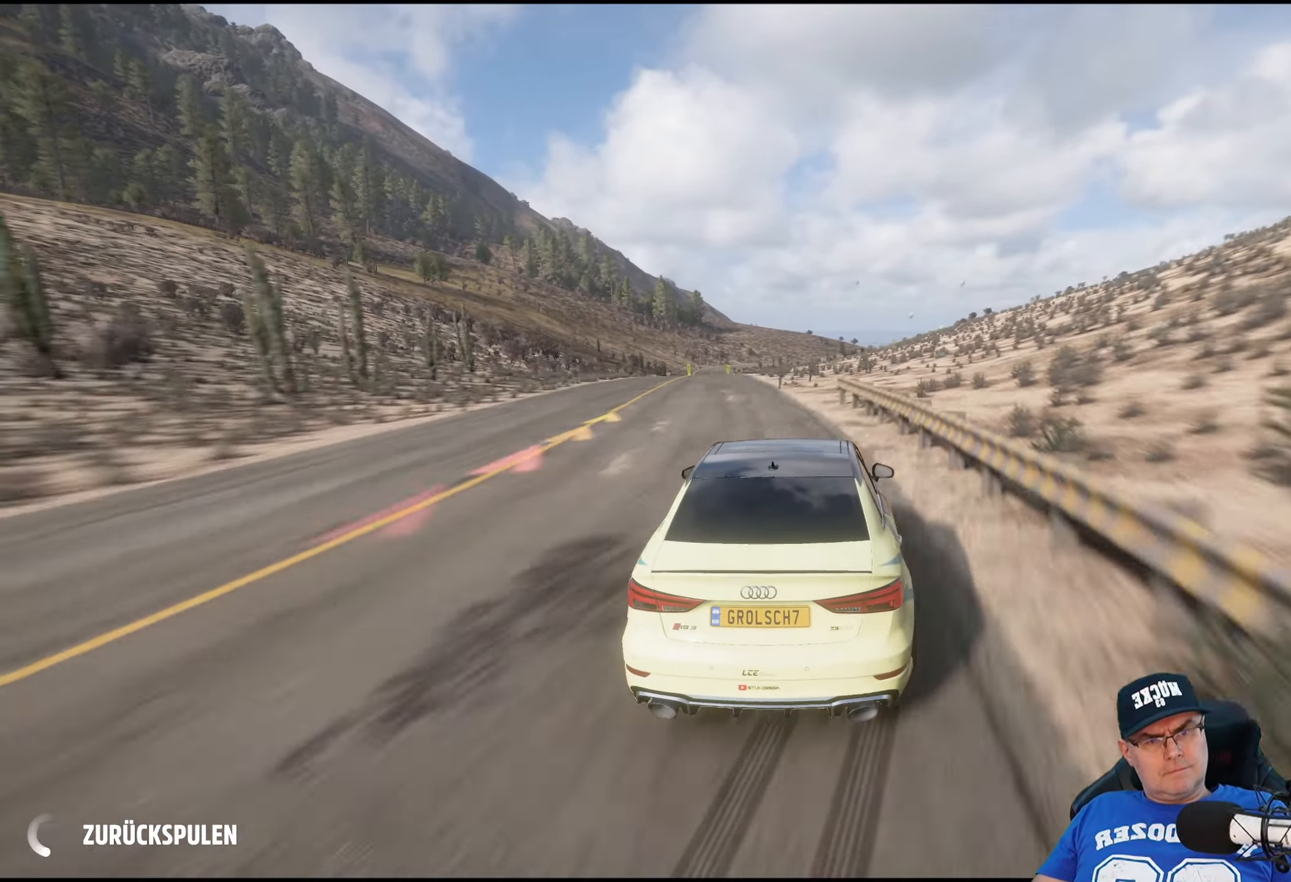
{"buttons": [], "left_stick": "center", "right_stick": "center", "events": []}
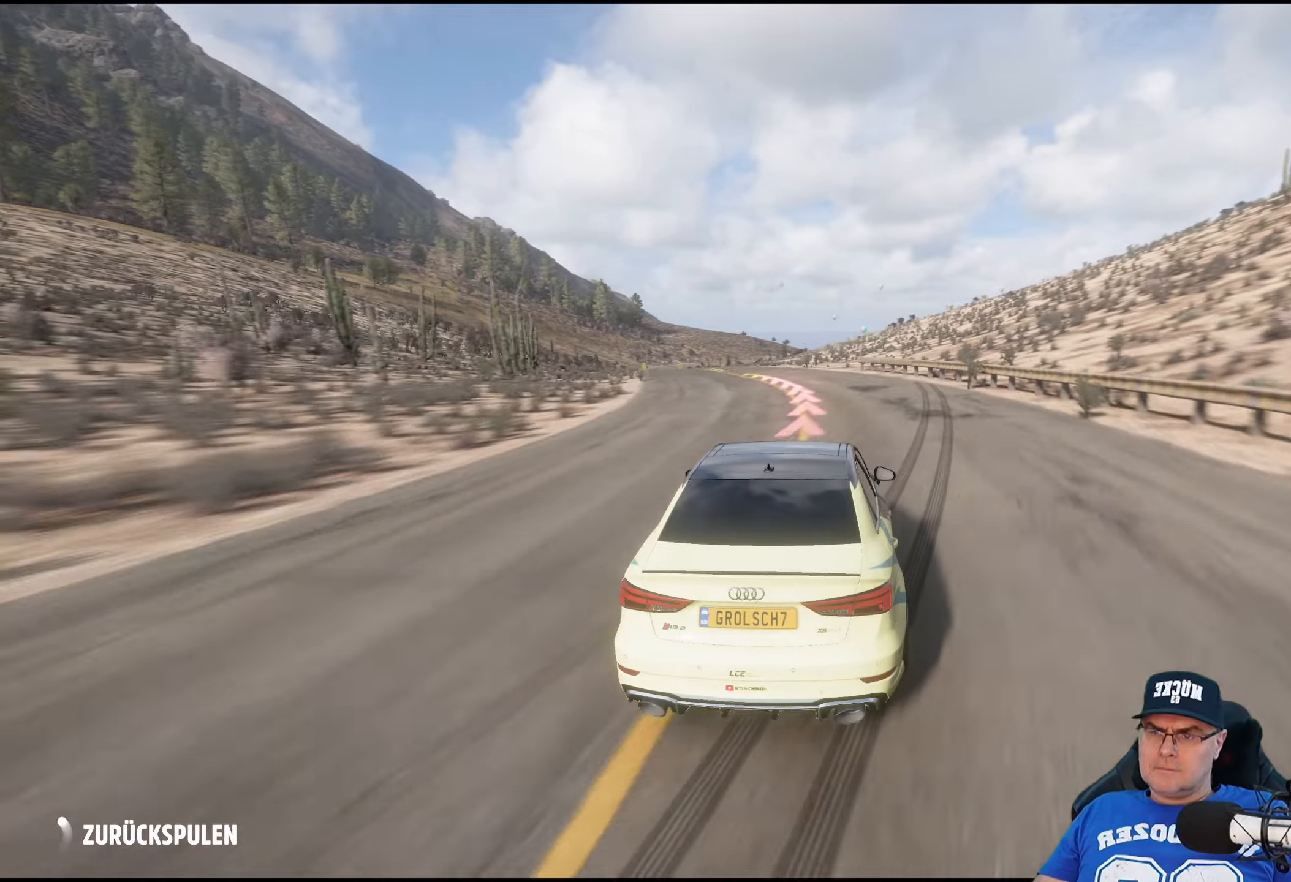
{"buttons": [], "left_stick": "center", "right_stick": "center", "events": []}
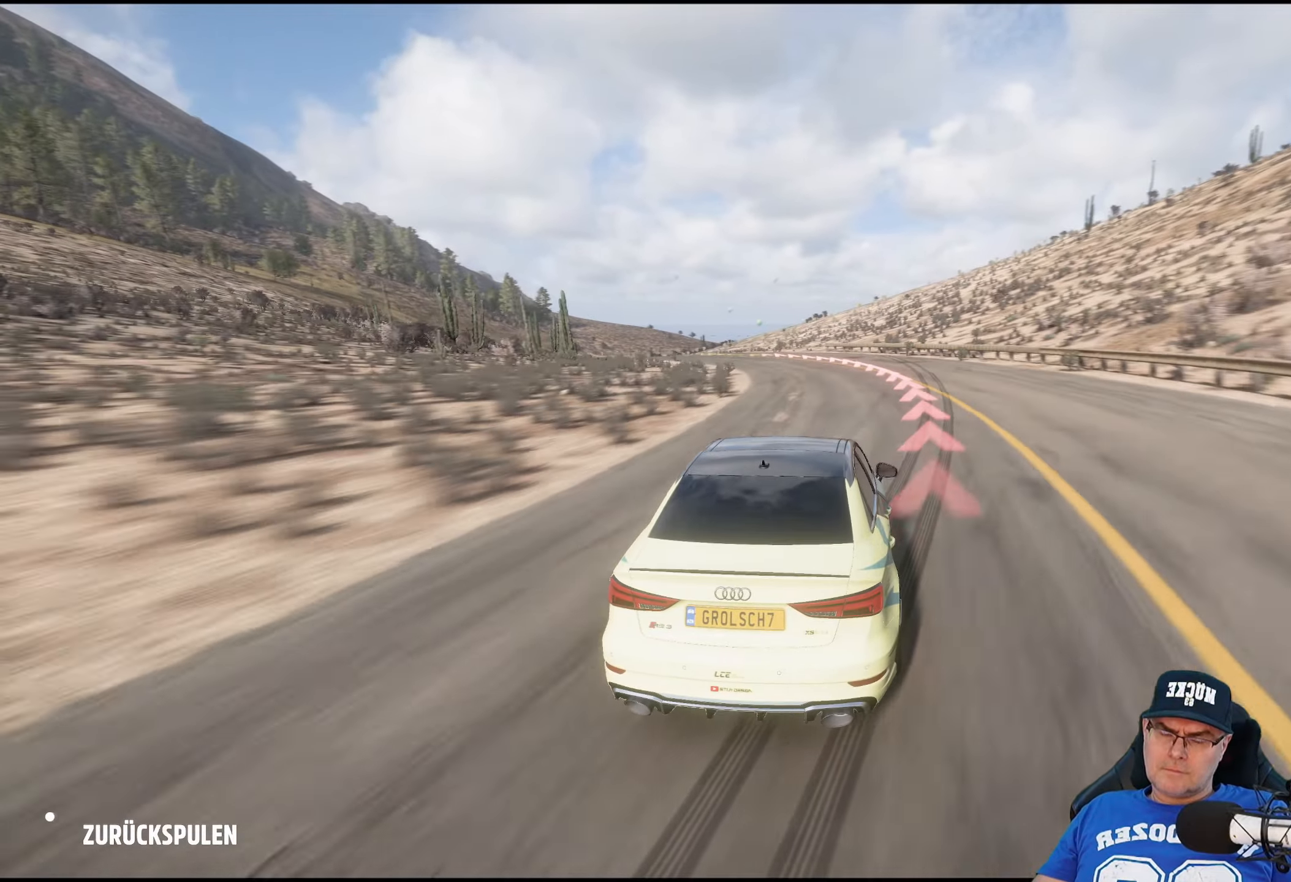
{"buttons": [], "left_stick": "center", "right_stick": "center", "events": []}
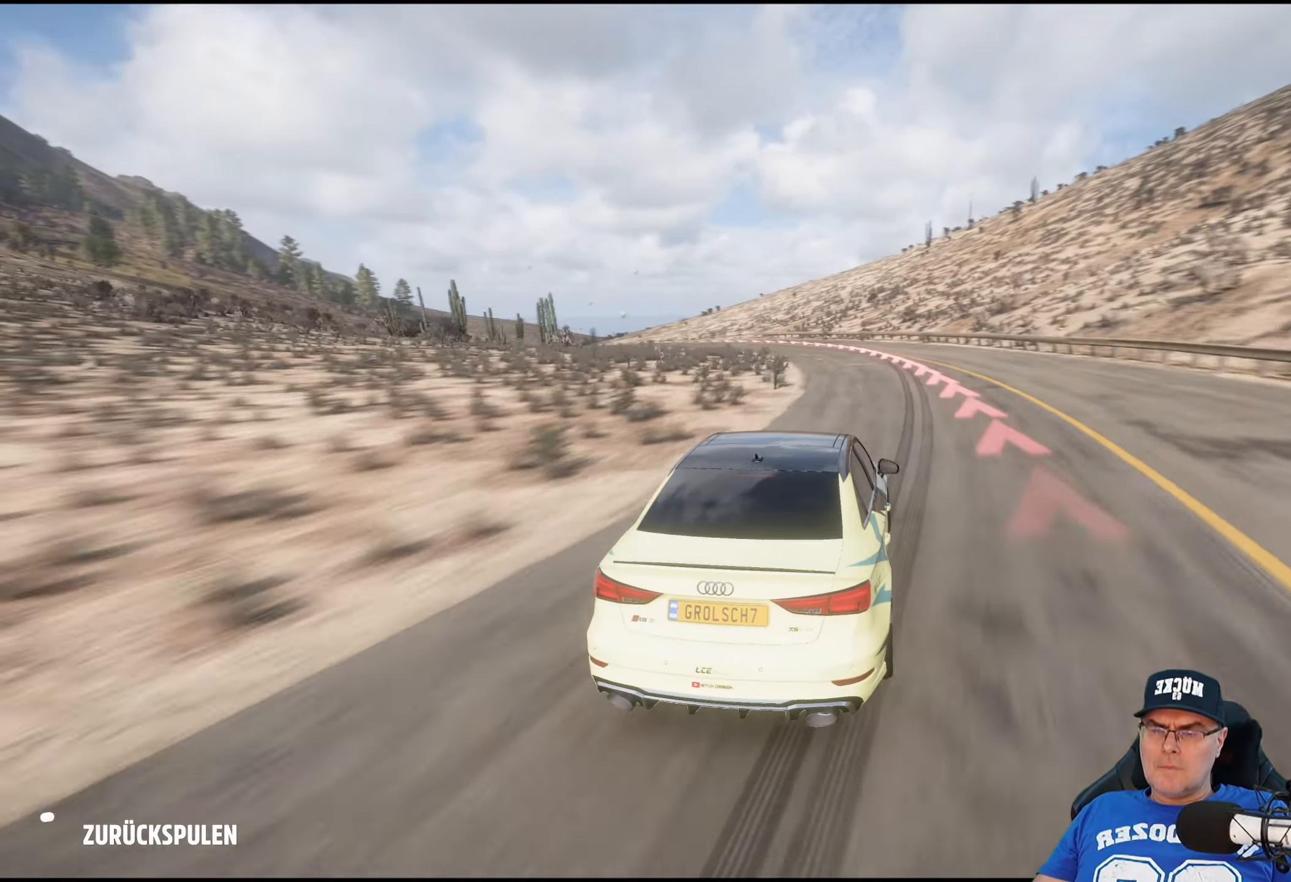
{"buttons": [], "left_stick": "center", "right_stick": "center", "events": []}
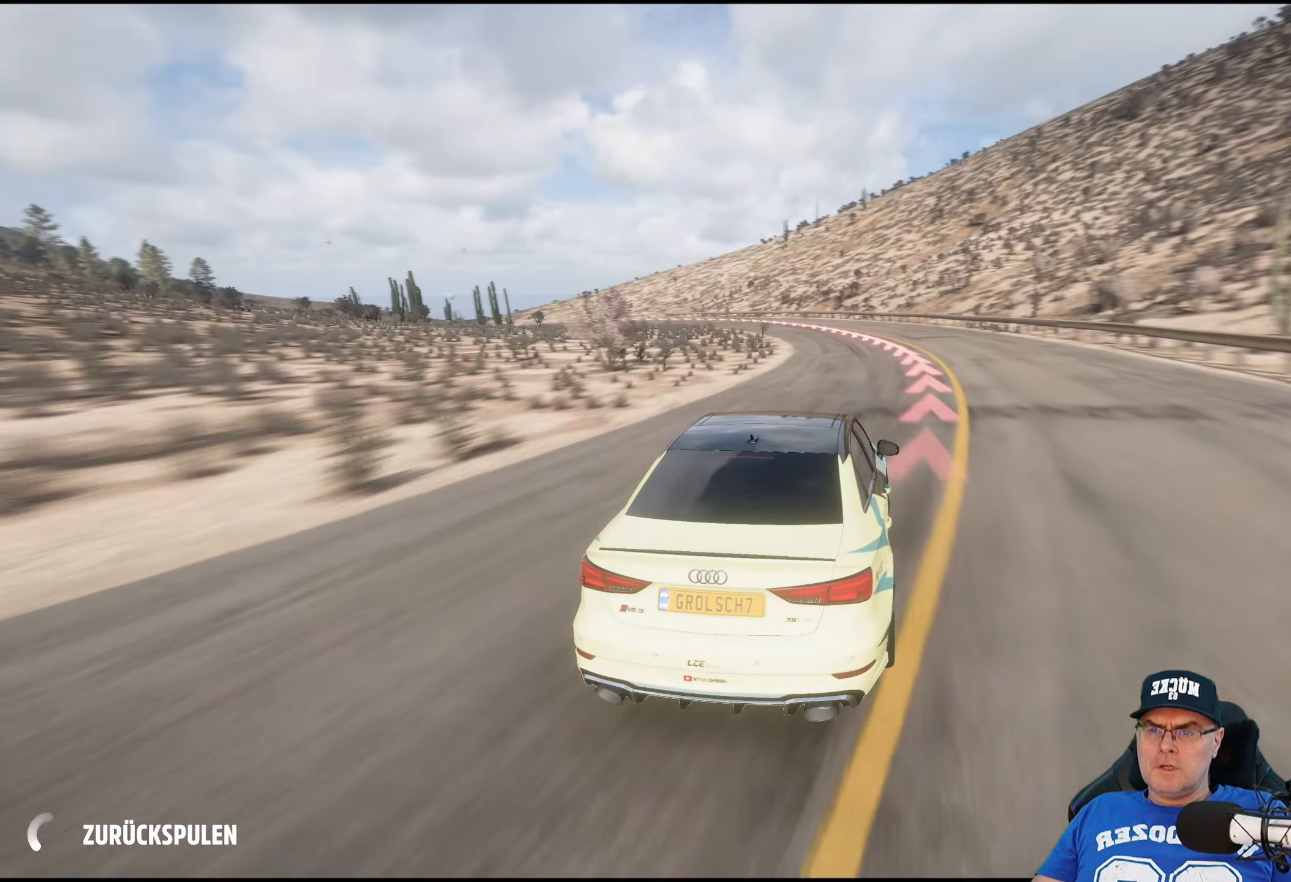
{"buttons": [], "left_stick": "center", "right_stick": "center", "events": []}
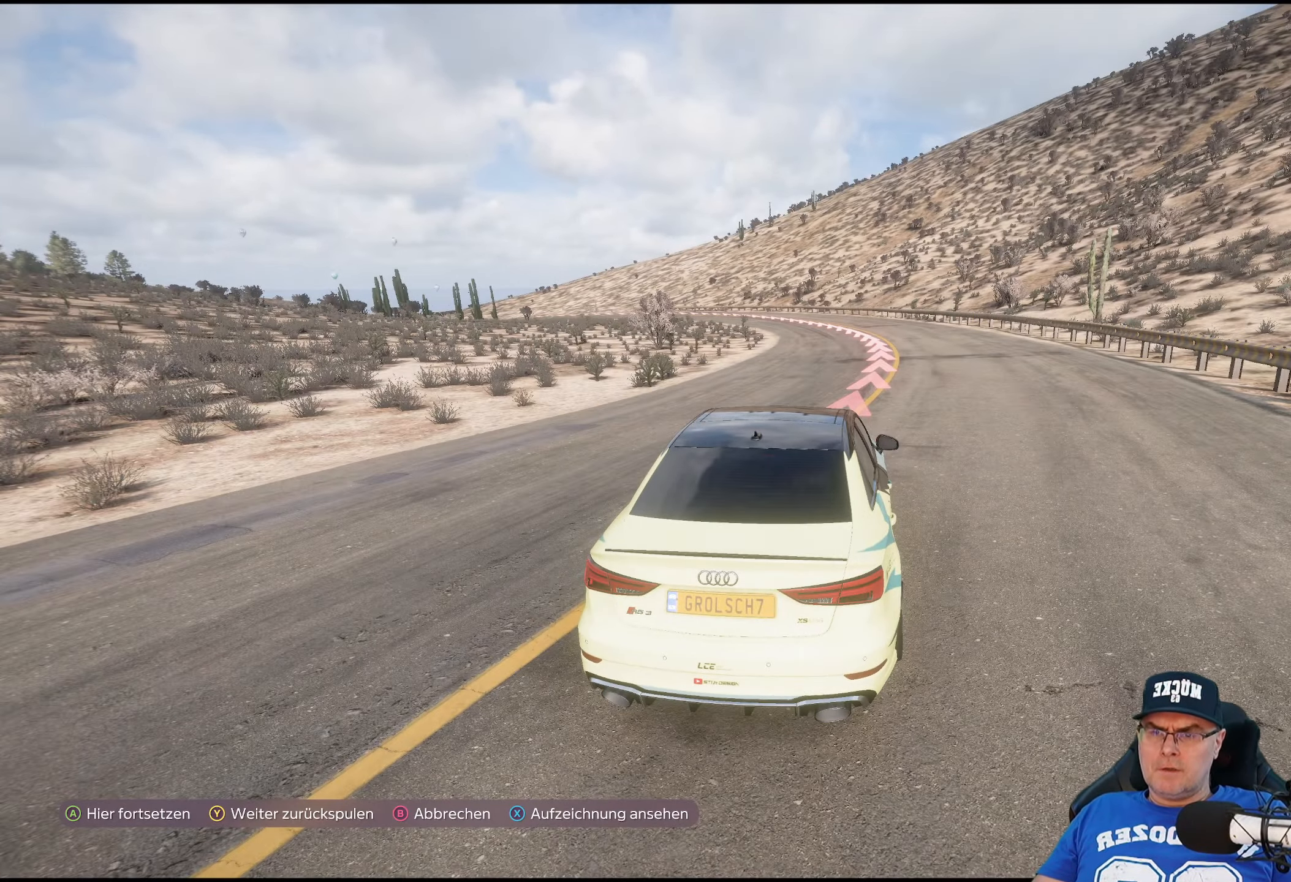
{"buttons": [], "left_stick": "center", "right_stick": "center", "events": [[117, "Y", "down"], [250, "Y", "up"]]}
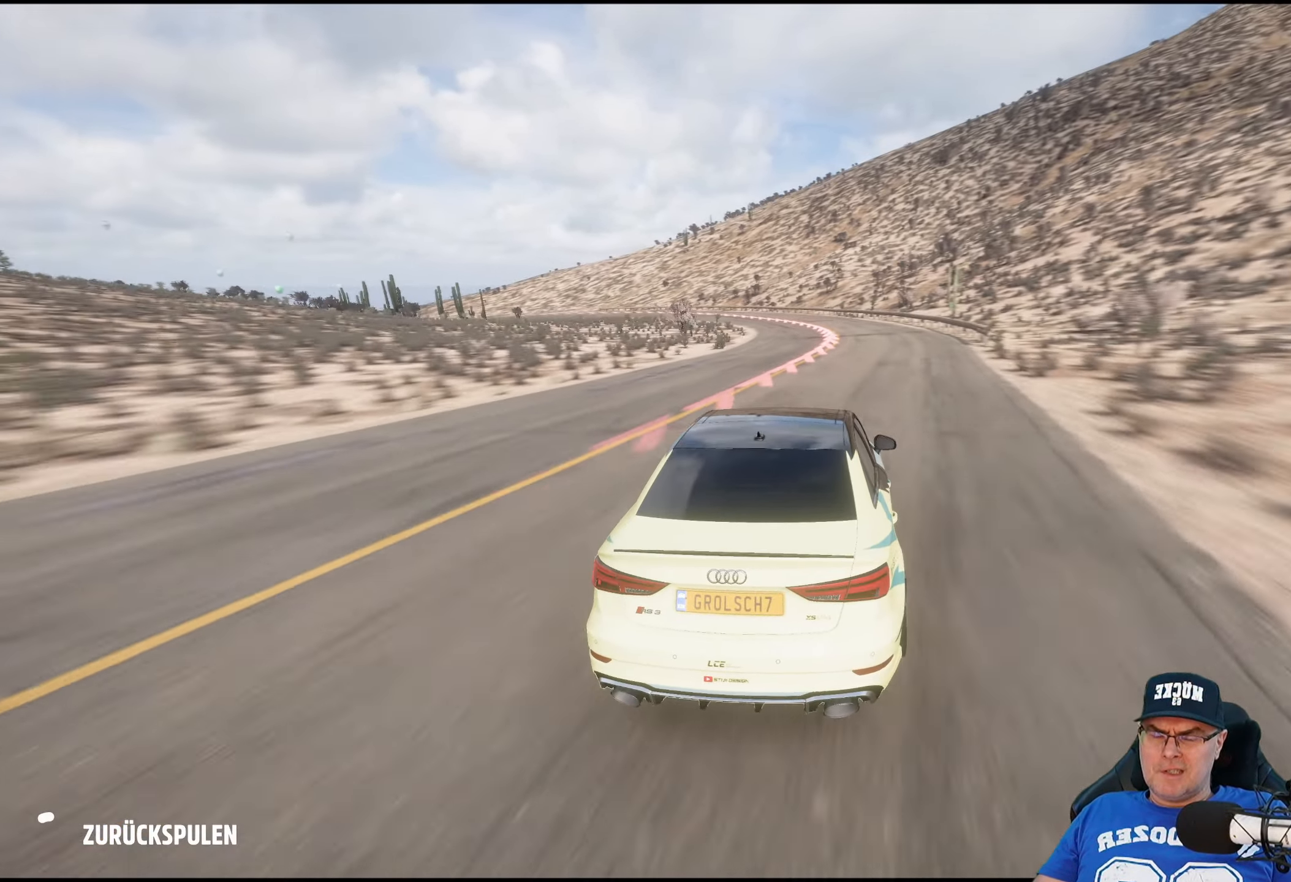
{"buttons": [], "left_stick": "center", "right_stick": "center", "events": []}
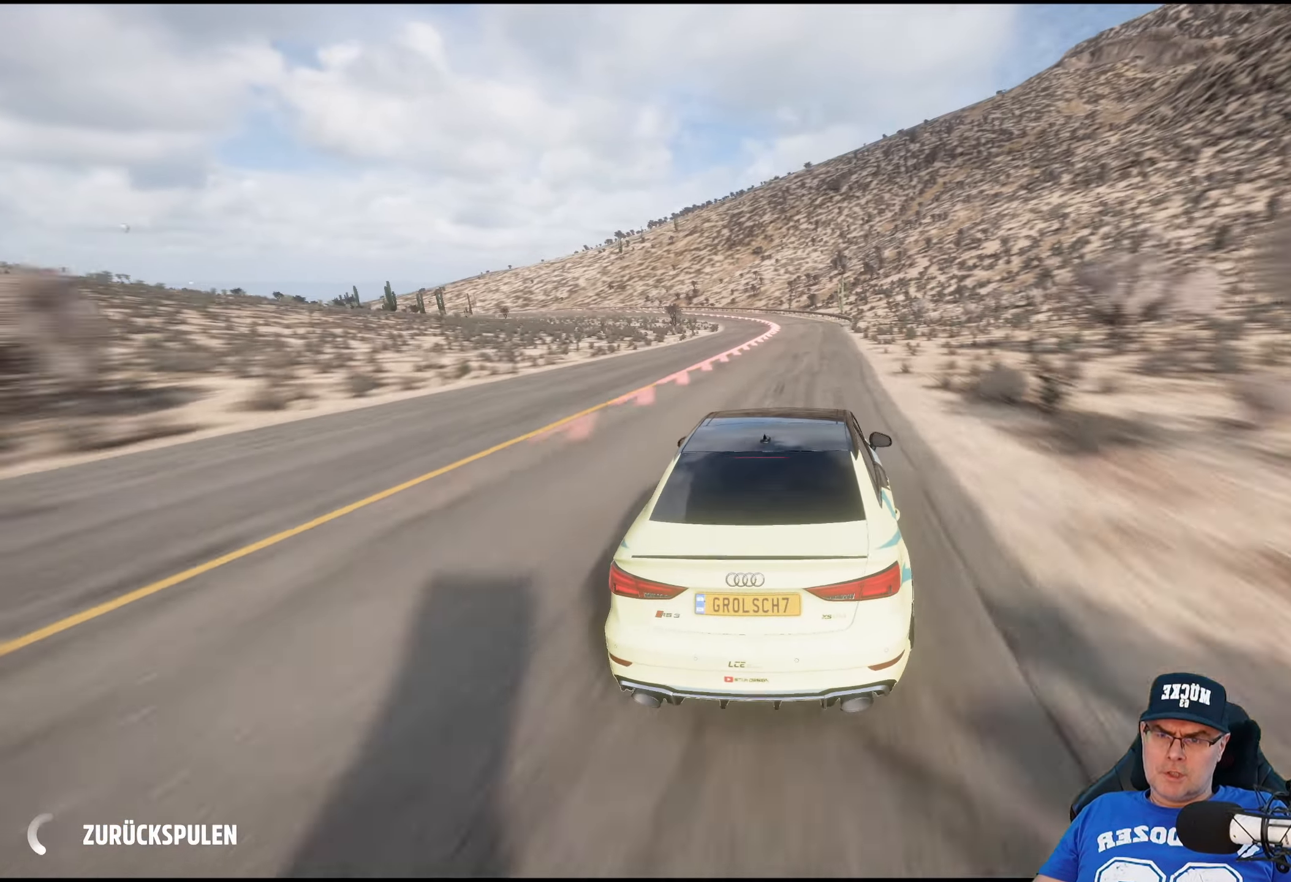
{"buttons": [], "left_stick": "center", "right_stick": "center", "events": []}
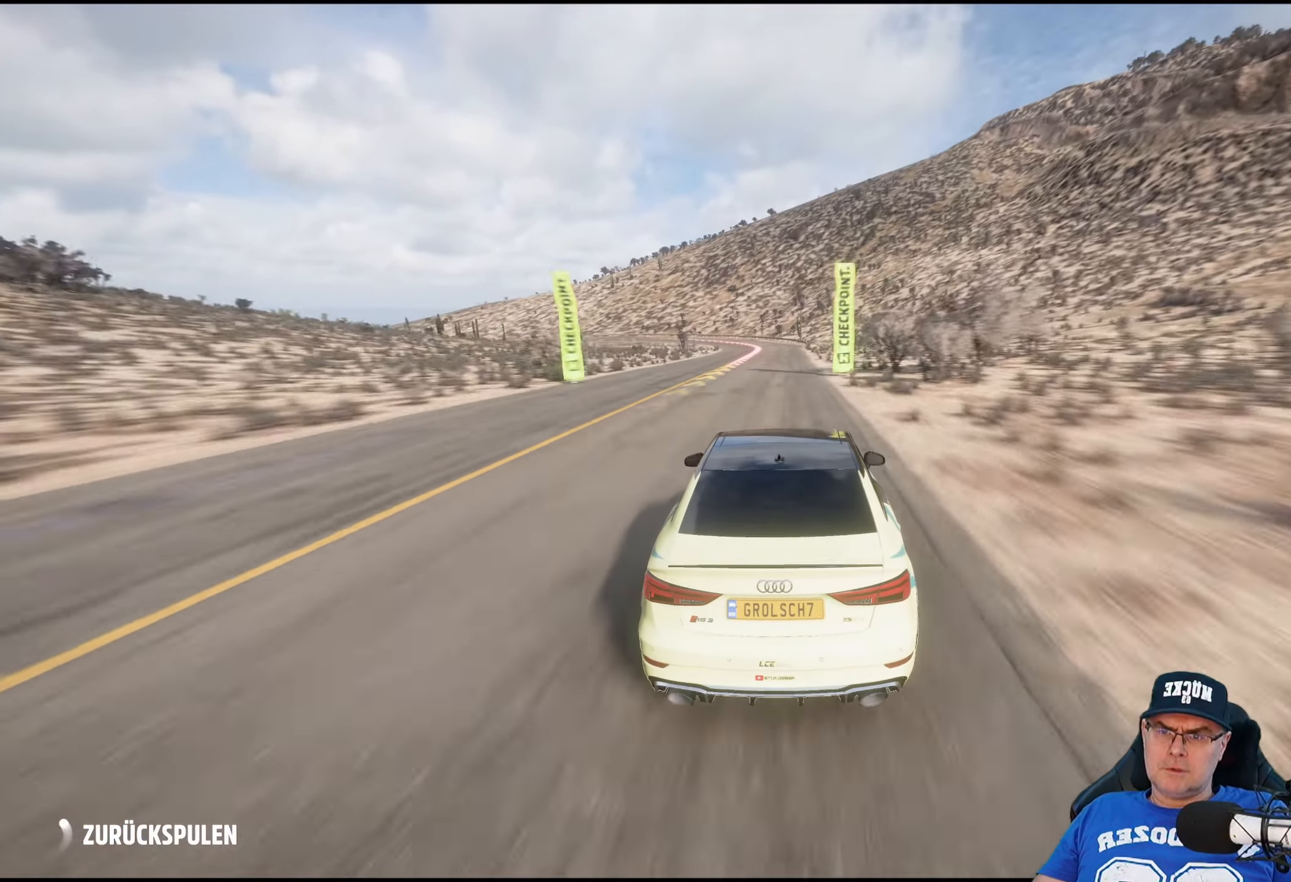
{"buttons": [], "left_stick": "center", "right_stick": "center", "events": []}
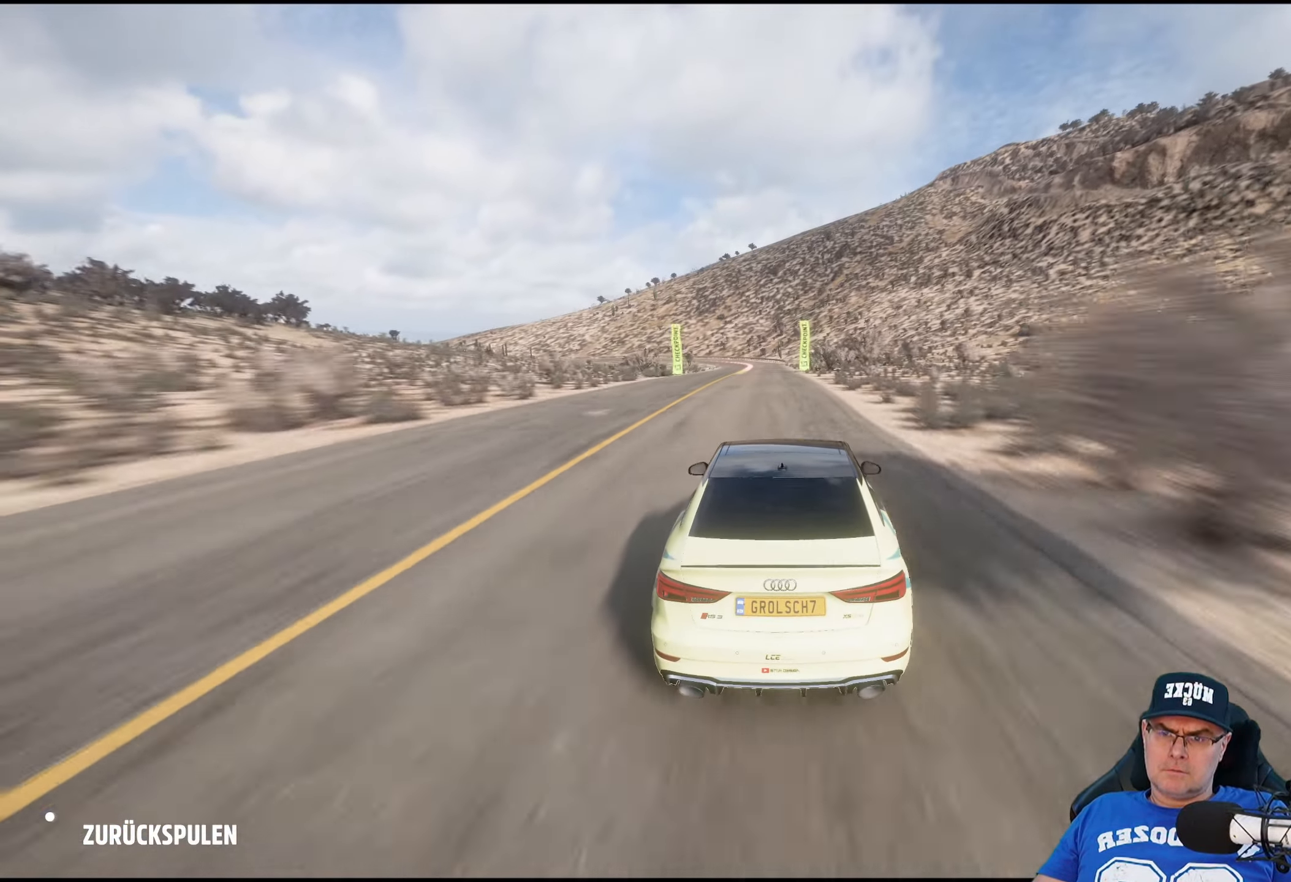
{"buttons": [], "left_stick": "center", "right_stick": "center", "events": []}